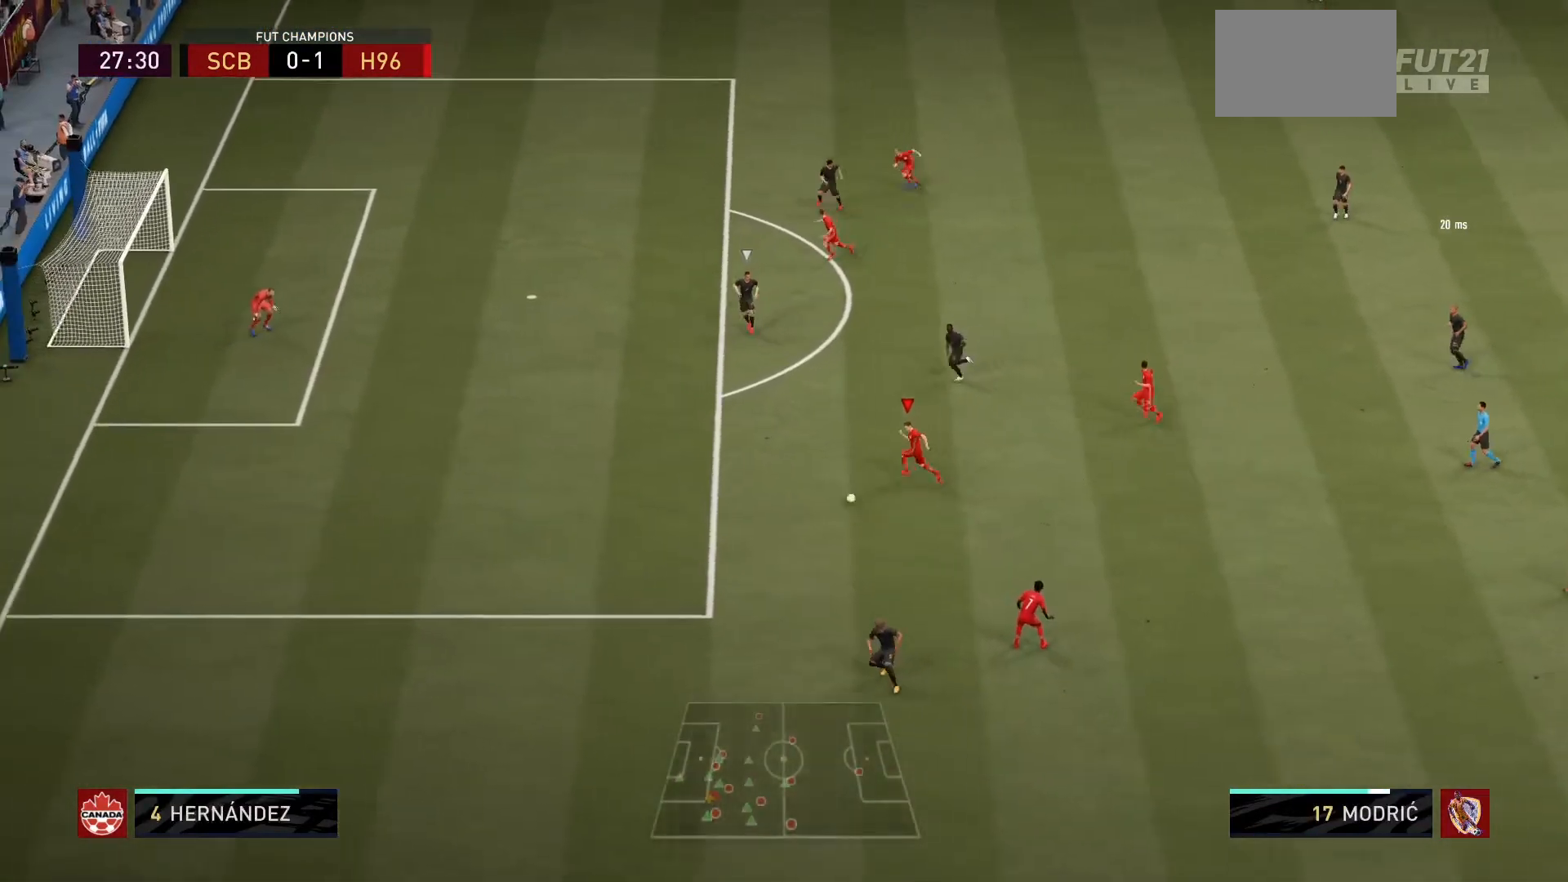
Gameplay with a controller (PlayStation layout); each line is a JSON object with the inputs held at the frame after it. "events" lists button and stick changes between this image and that frame as [ms after this image, input, new state], when the widget could be followed in between. Not read: L3 R3.
{"buttons": ["R1"], "left_stick": "left", "right_stick": "center", "events": []}
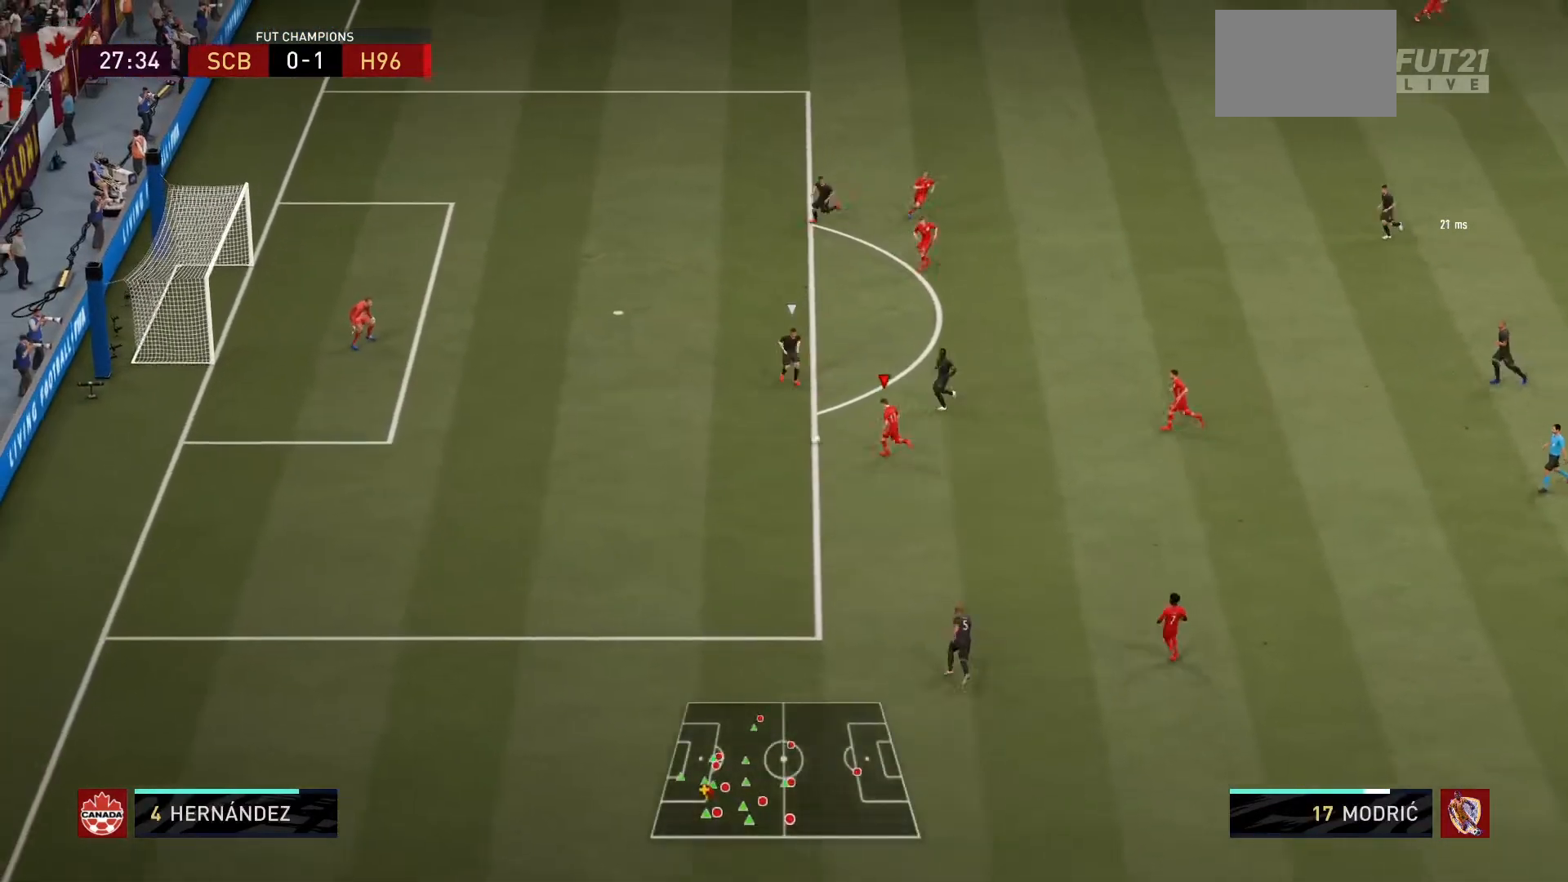
{"buttons": ["R1"], "left_stick": "down-left", "right_stick": "center", "events": [[467, "left_stick", "down-left"]]}
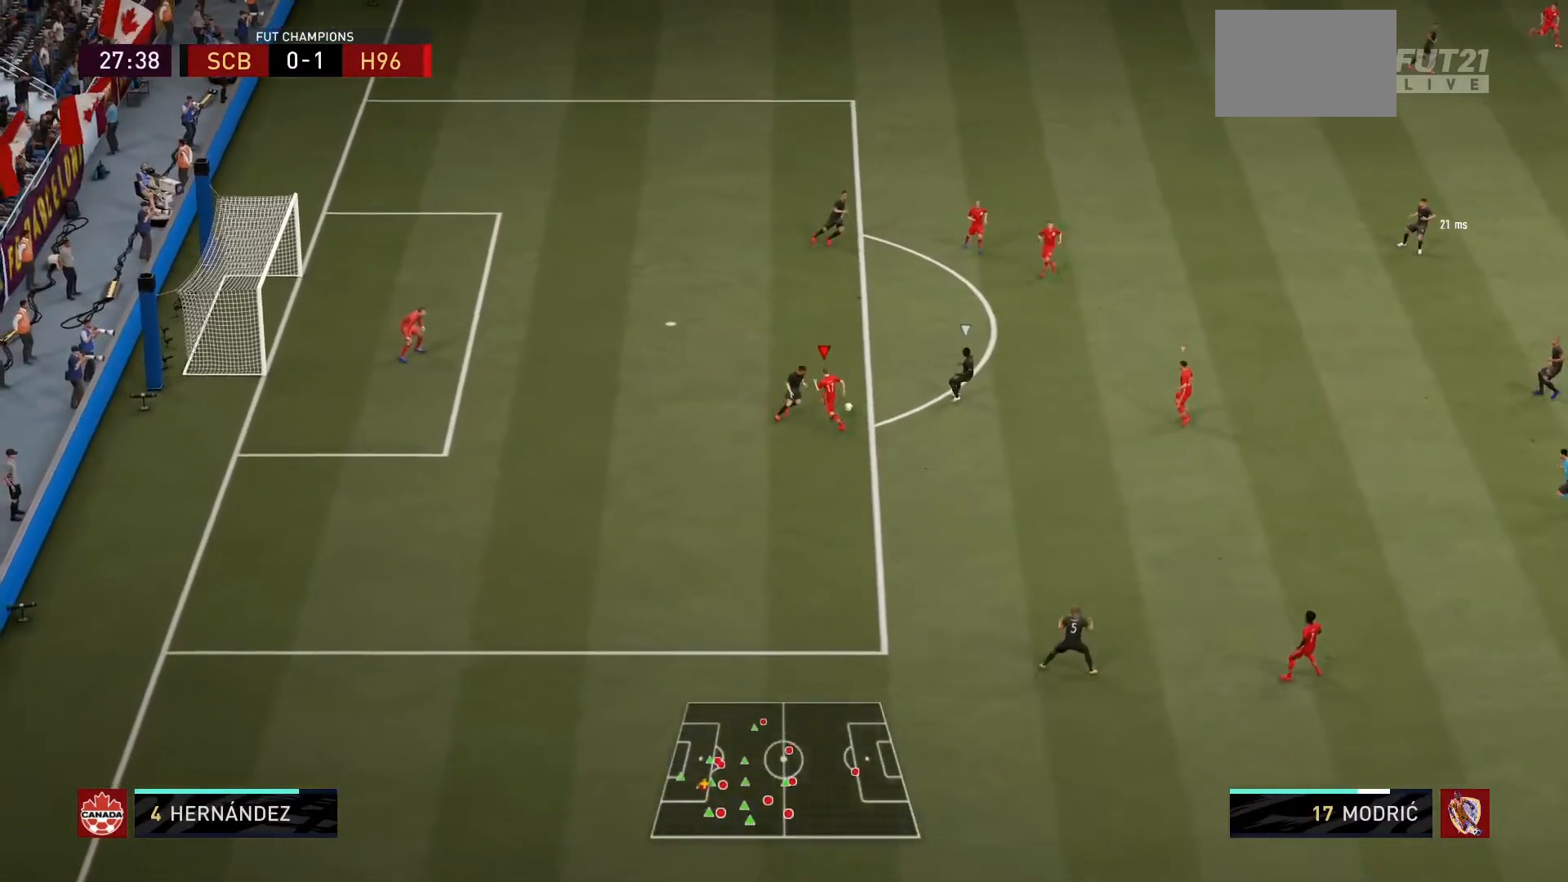
{"buttons": ["L1", "R1"], "left_stick": "up", "right_stick": "center", "events": [[334, "left_stick", "up-left"], [401, "L1", "down"], [434, "left_stick", "up"]]}
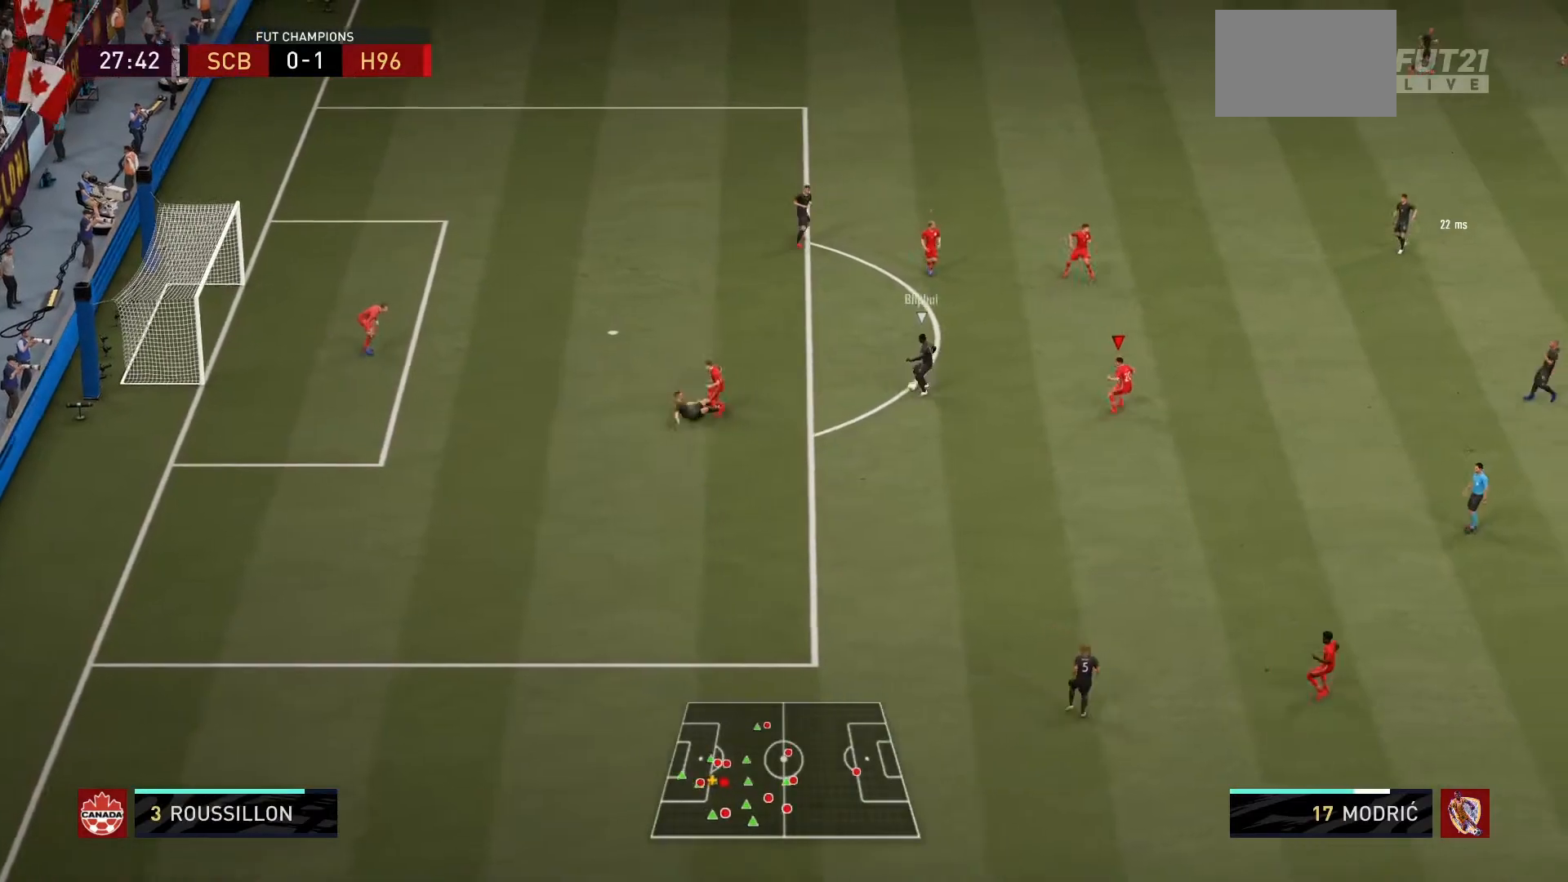
{"buttons": ["L2", "R1"], "left_stick": "right", "right_stick": "center", "events": [[33, "L1", "up"], [33, "left_stick", "center"], [133, "left_stick", "up"], [234, "left_stick", "up-right"], [267, "L2", "down"], [400, "left_stick", "right"]]}
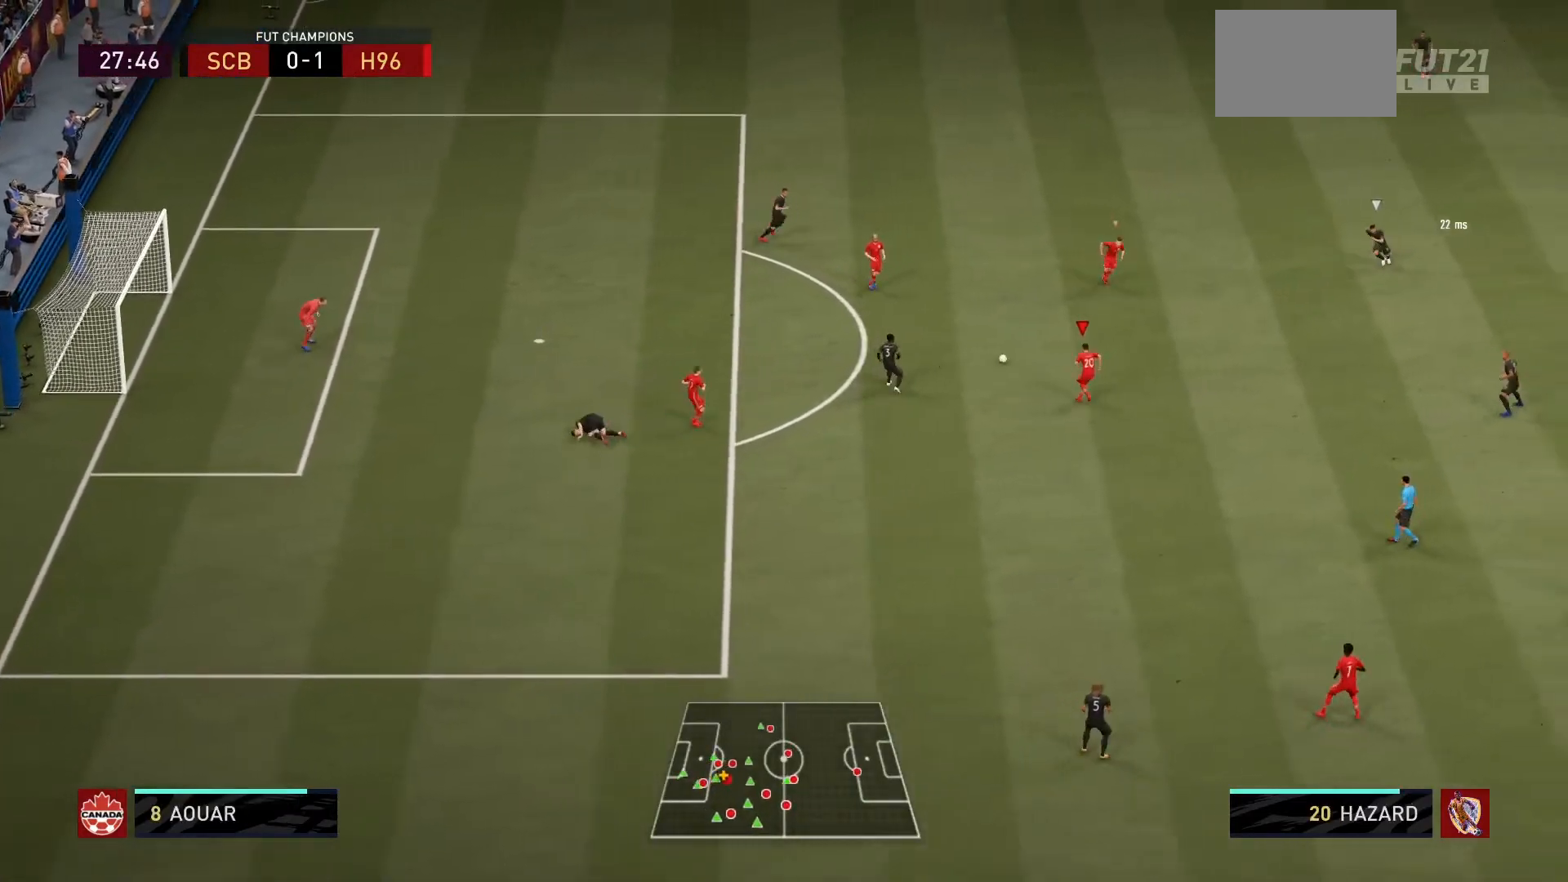
{"buttons": ["L1", "R1"], "left_stick": "right", "right_stick": "center", "events": [[334, "L2", "up"], [468, "L1", "down"]]}
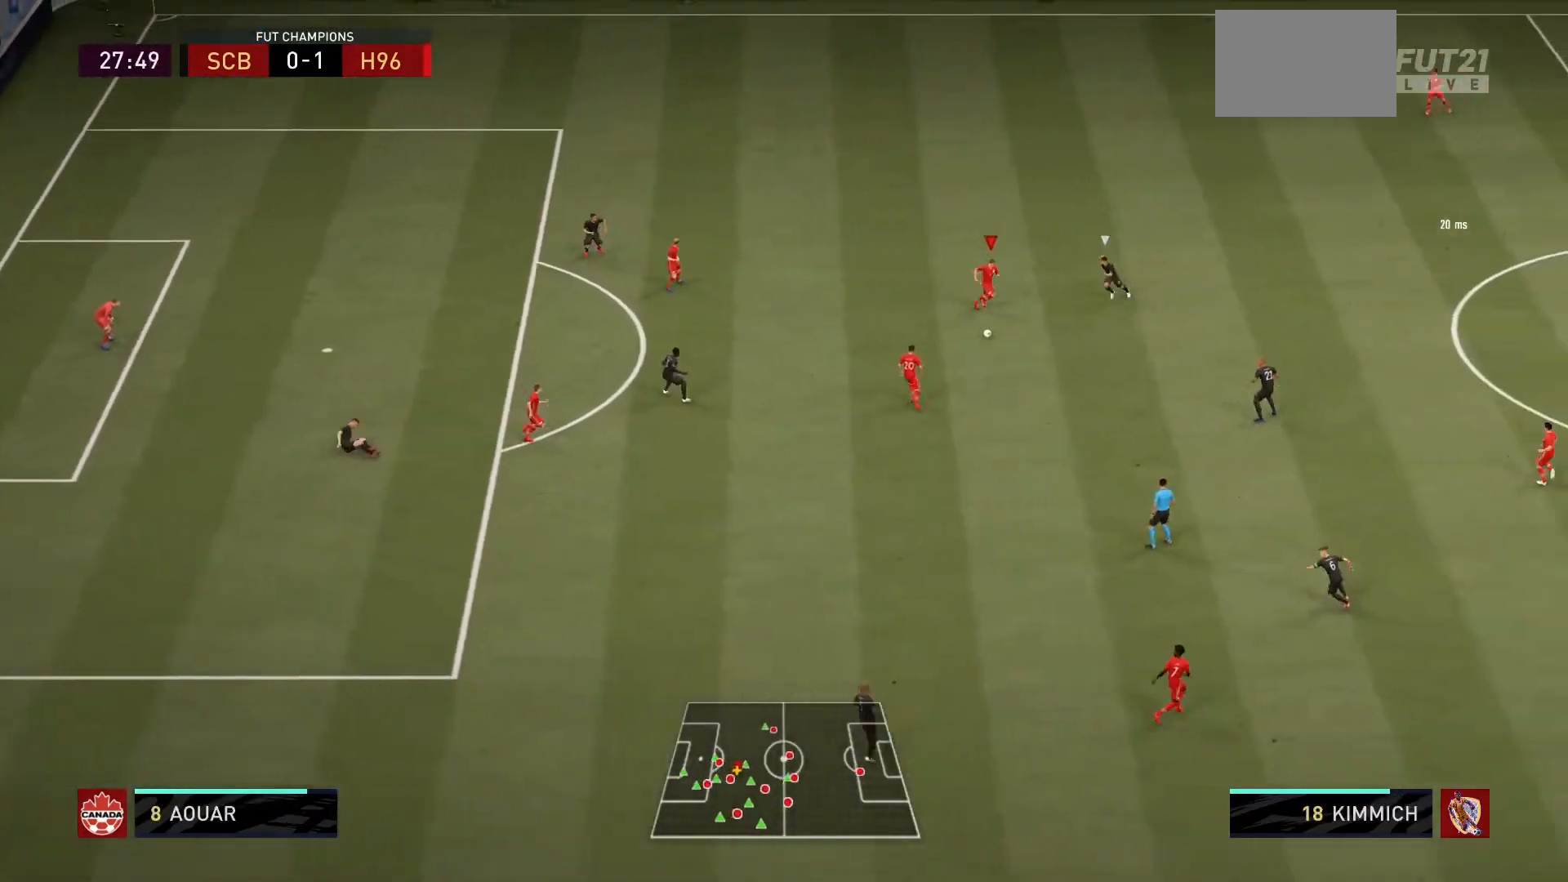
{"buttons": ["L2", "R1"], "left_stick": "down", "right_stick": "center", "events": [[67, "left_stick", "down-right"], [100, "L1", "up"], [334, "left_stick", "down"], [434, "L2", "down"]]}
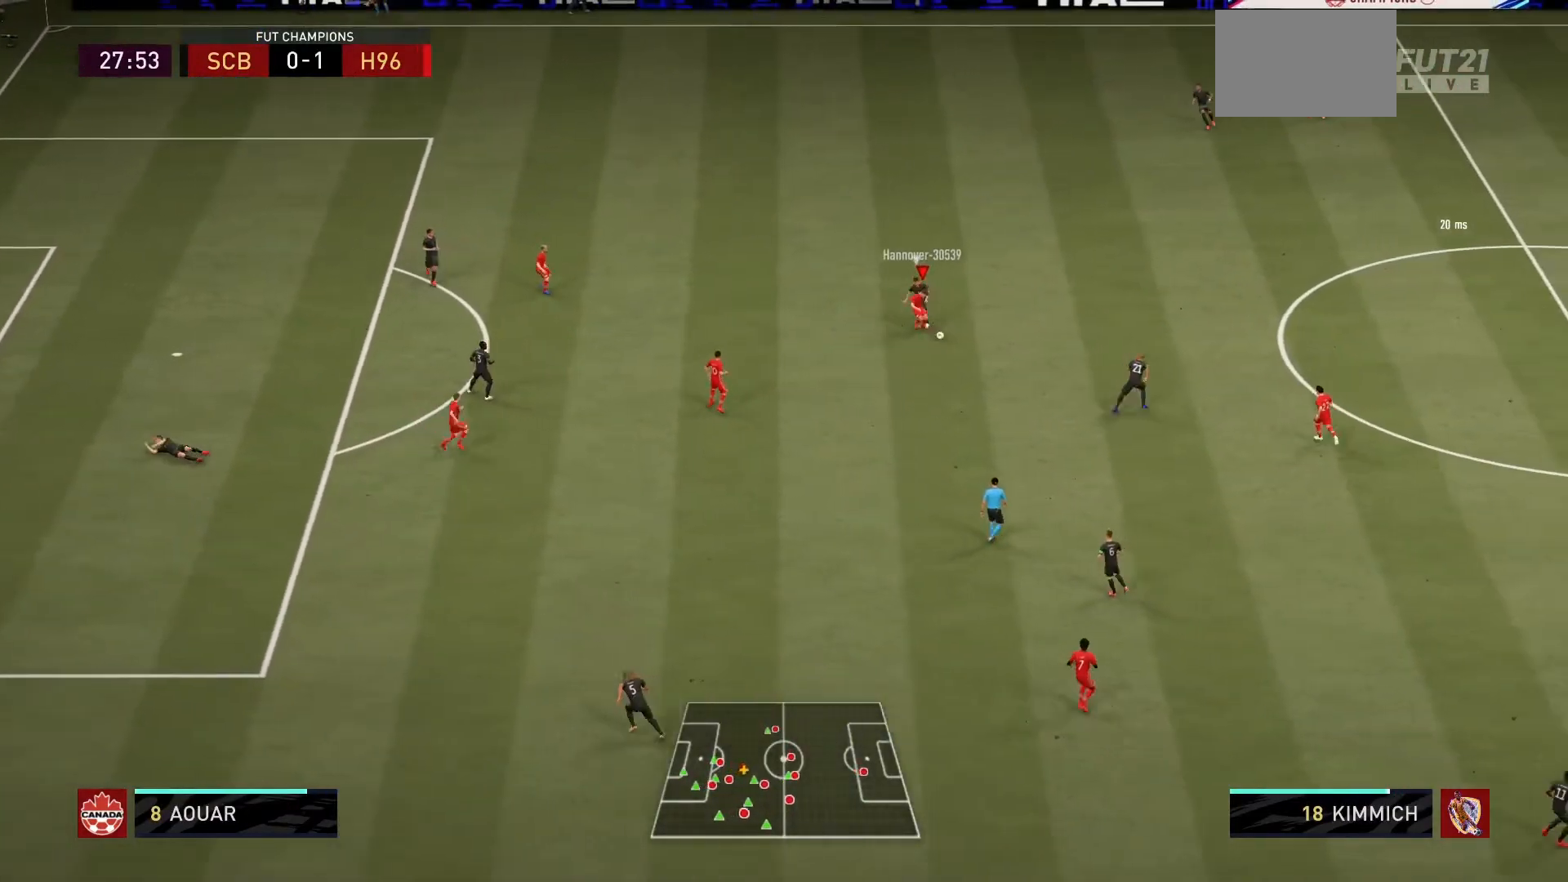
{"buttons": [], "left_stick": "down-left", "right_stick": "center", "events": [[34, "left_stick", "down-left"], [201, "R1", "up"], [401, "L2", "up"]]}
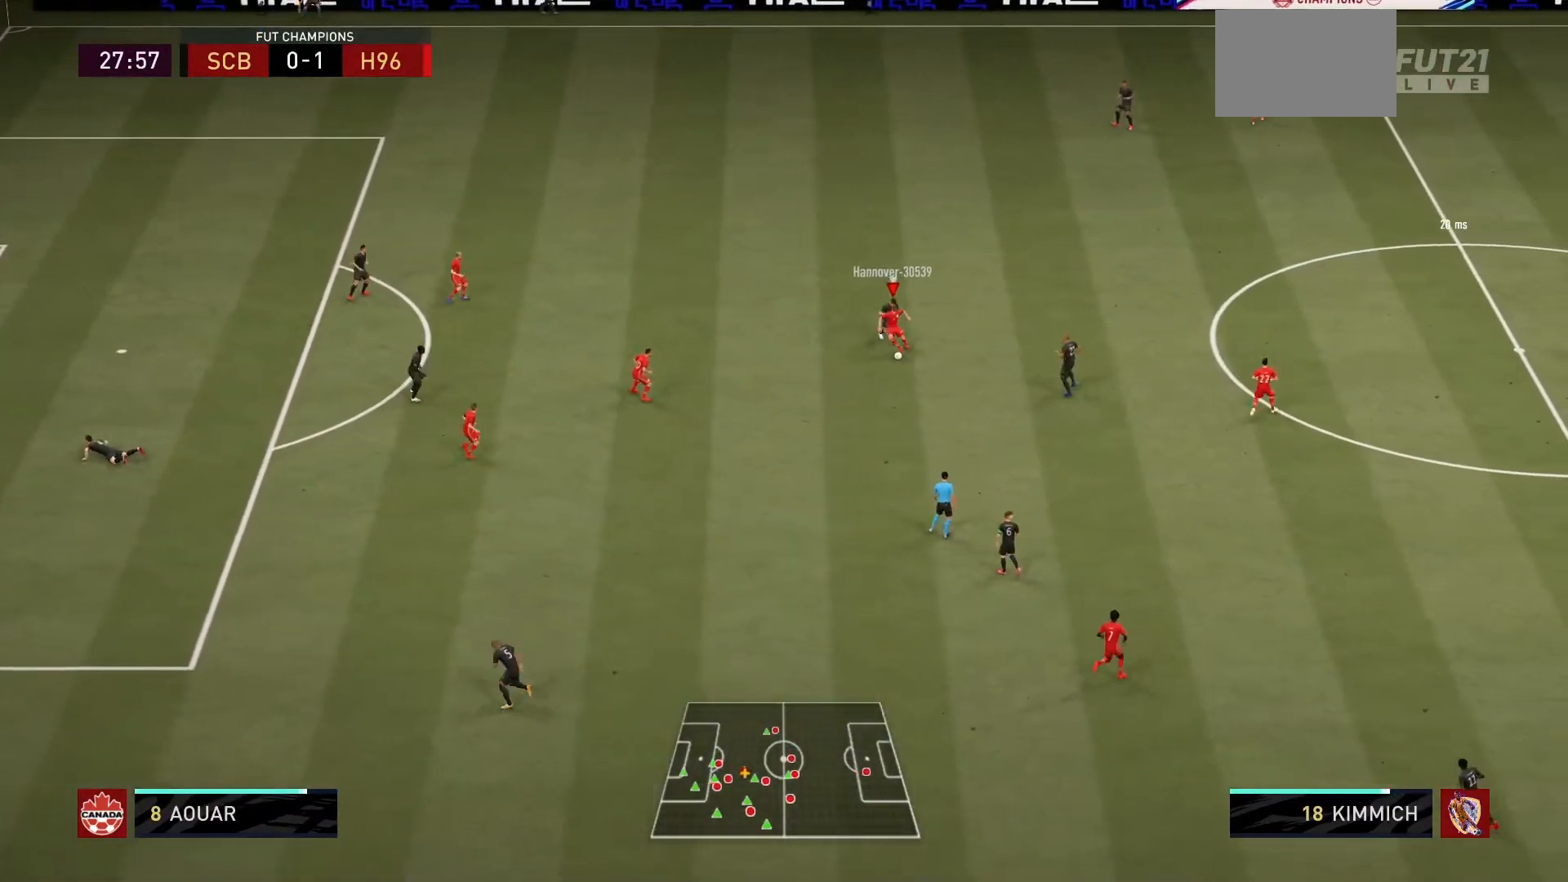
{"buttons": [], "left_stick": "down-left", "right_stick": "center", "events": [[100, "left_stick", "down-right"], [167, "left_stick", "down"], [267, "left_stick", "down-left"], [367, "CROSS", "down"], [467, "CROSS", "up"]]}
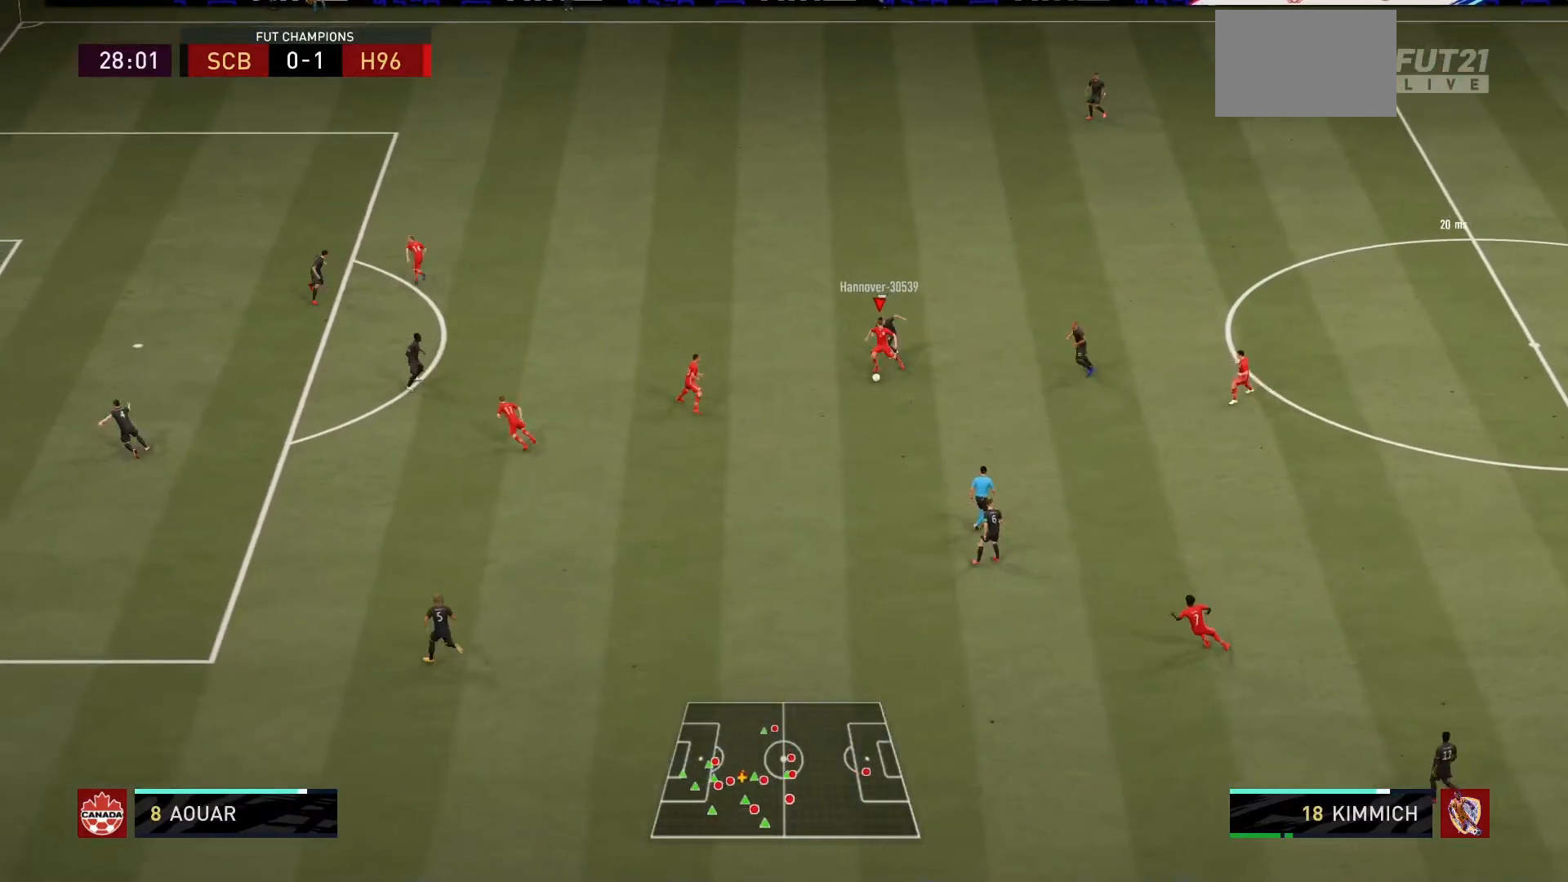
{"buttons": [], "left_stick": "left", "right_stick": "center", "events": [[101, "left_stick", "left"], [201, "left_stick", "up-left"], [434, "left_stick", "left"]]}
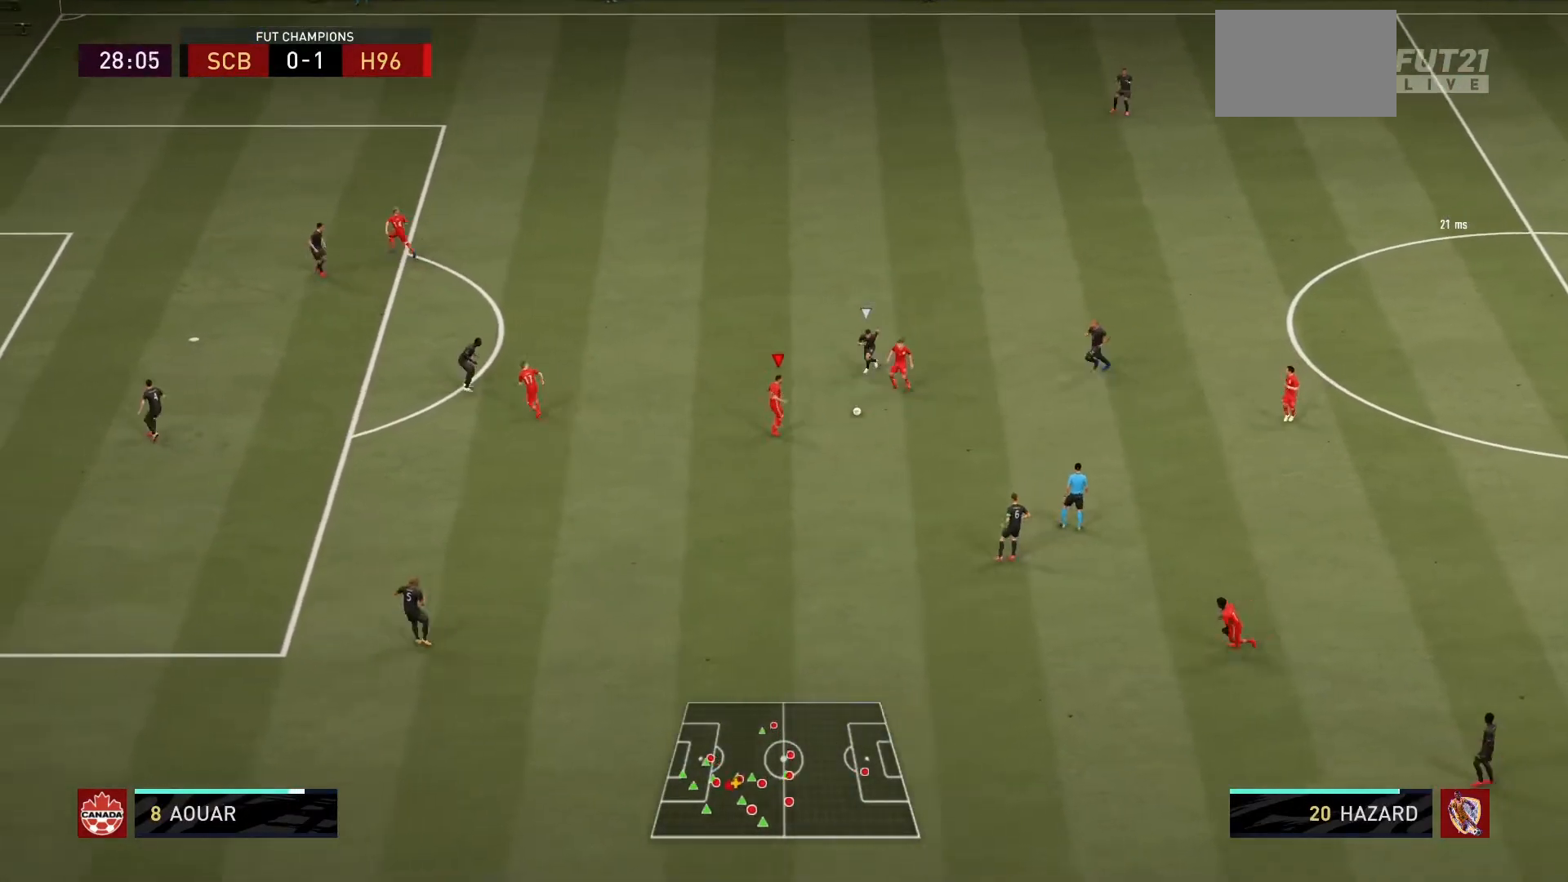
{"buttons": [], "left_stick": "down-left", "right_stick": "center", "events": [[234, "left_stick", "down-left"]]}
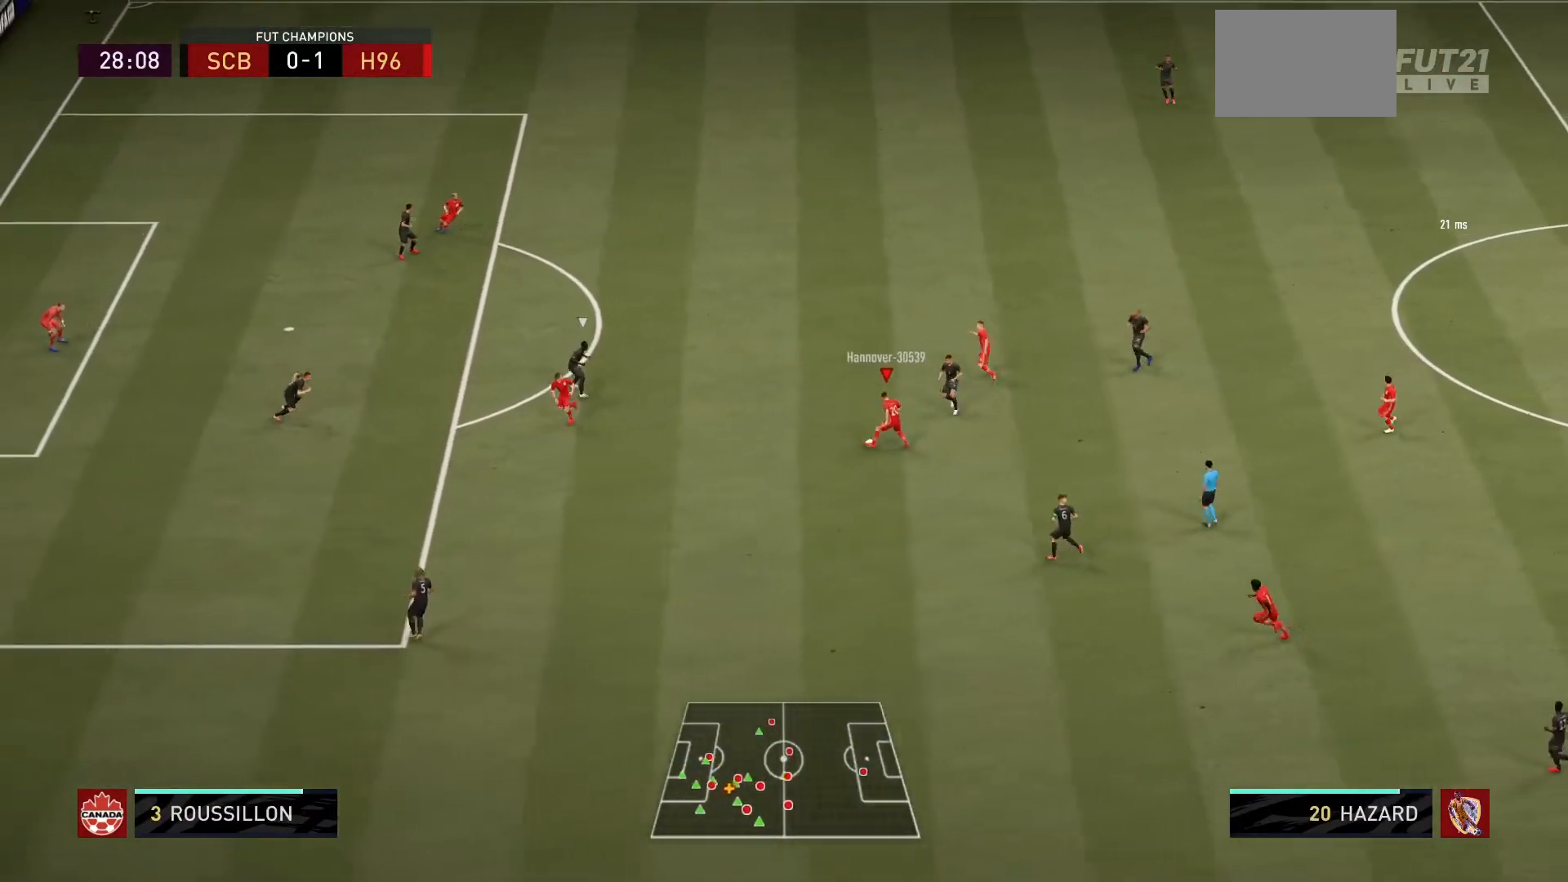
{"buttons": [], "left_stick": "left", "right_stick": "center", "events": [[167, "CROSS", "down"], [167, "left_stick", "left"], [301, "CROSS", "up"]]}
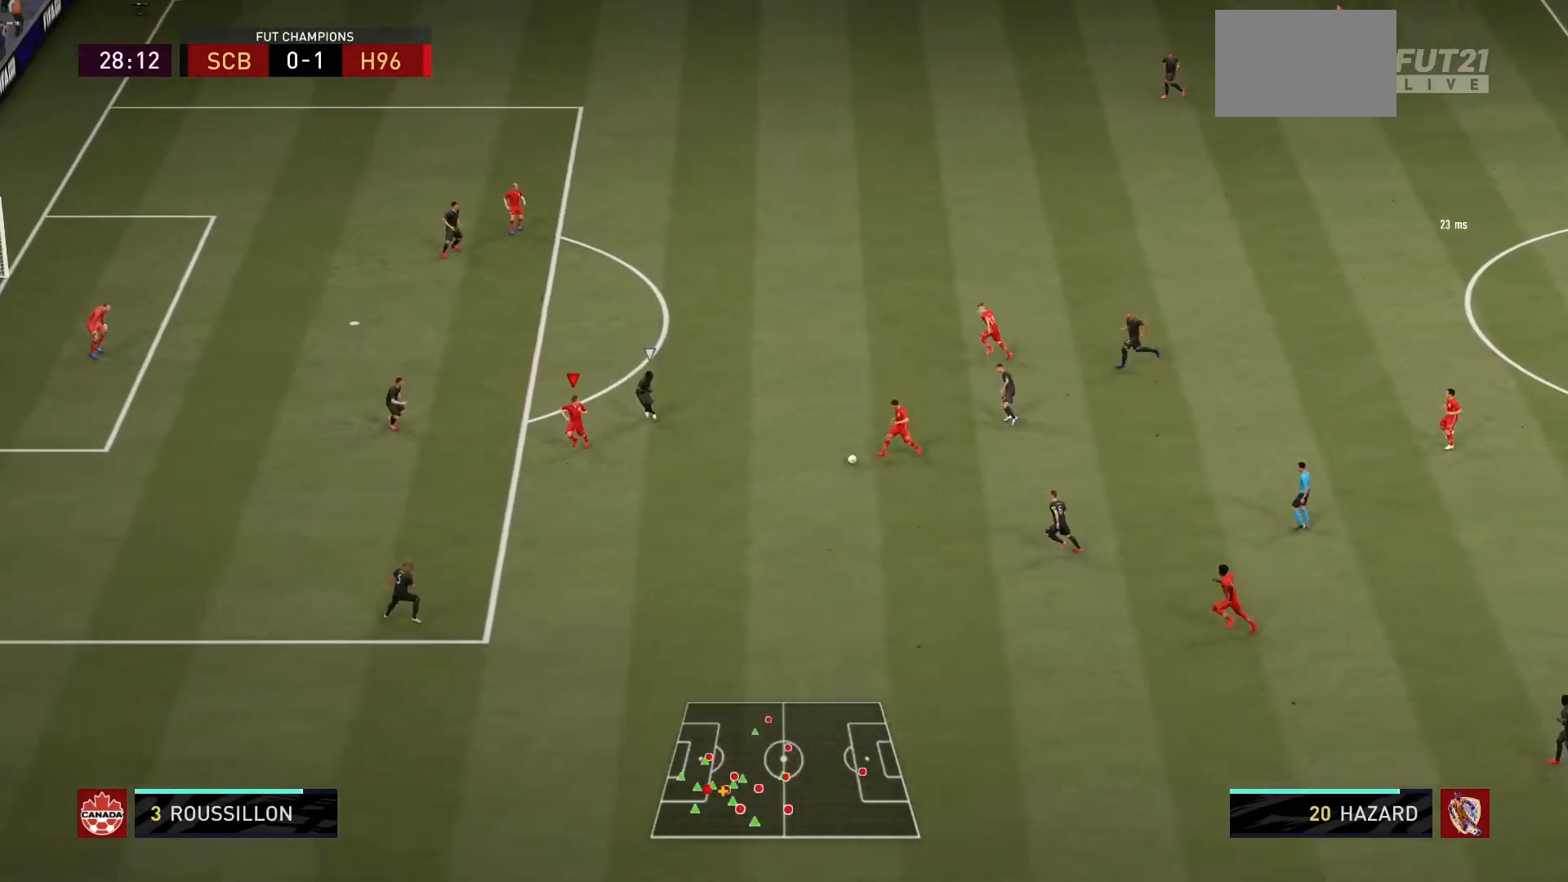
{"buttons": [], "left_stick": "down-right", "right_stick": "center", "events": [[167, "left_stick", "center"], [500, "left_stick", "down-right"]]}
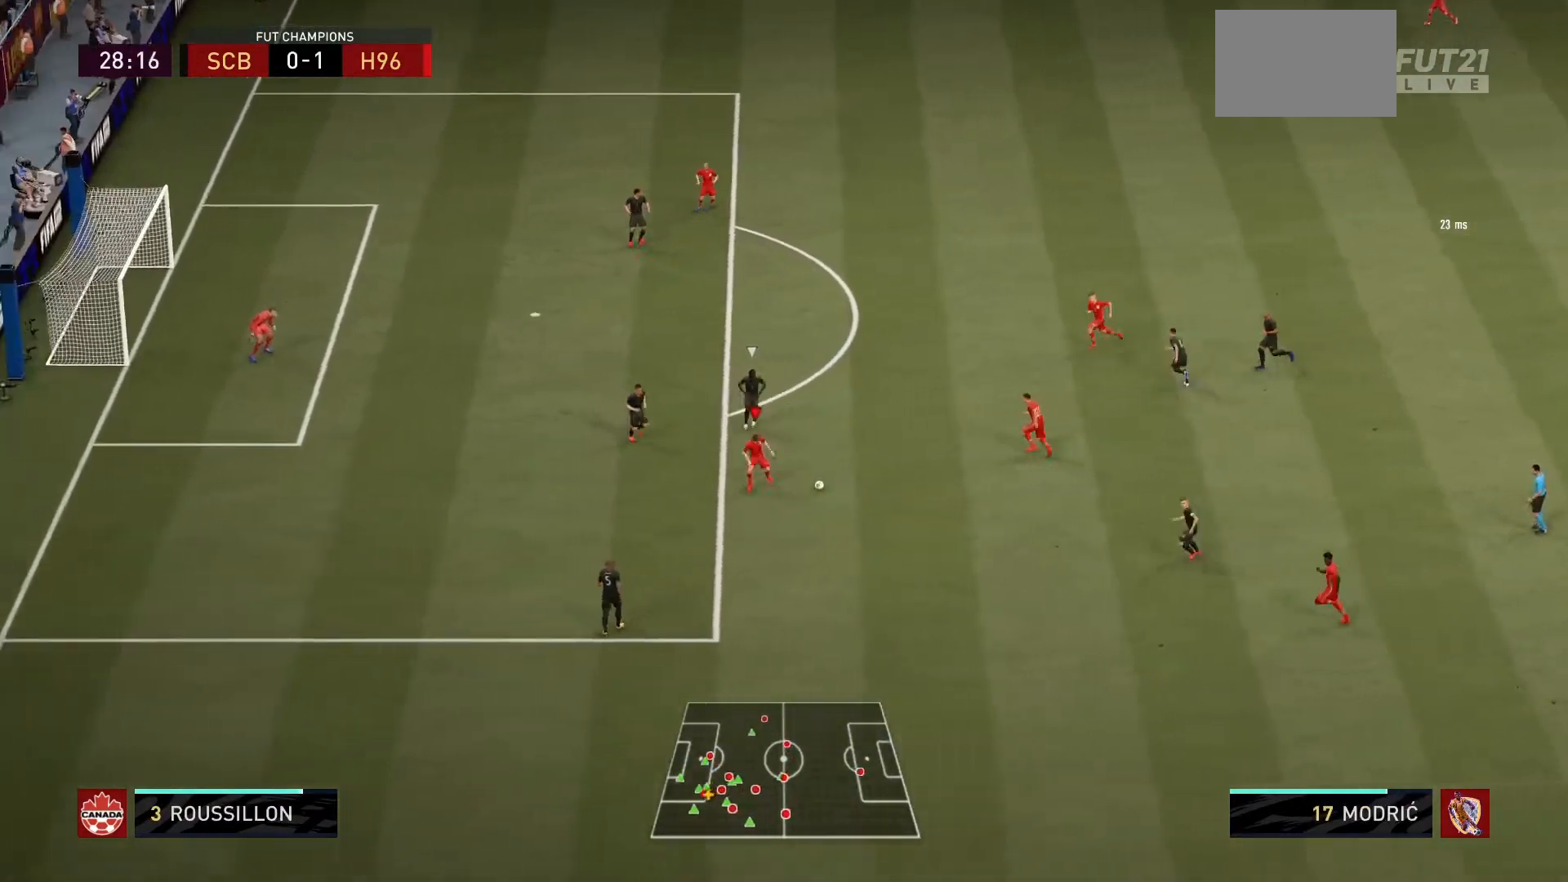
{"buttons": ["CROSS"], "left_stick": "up-right", "right_stick": "center", "events": [[201, "left_stick", "up-right"], [501, "CROSS", "down"]]}
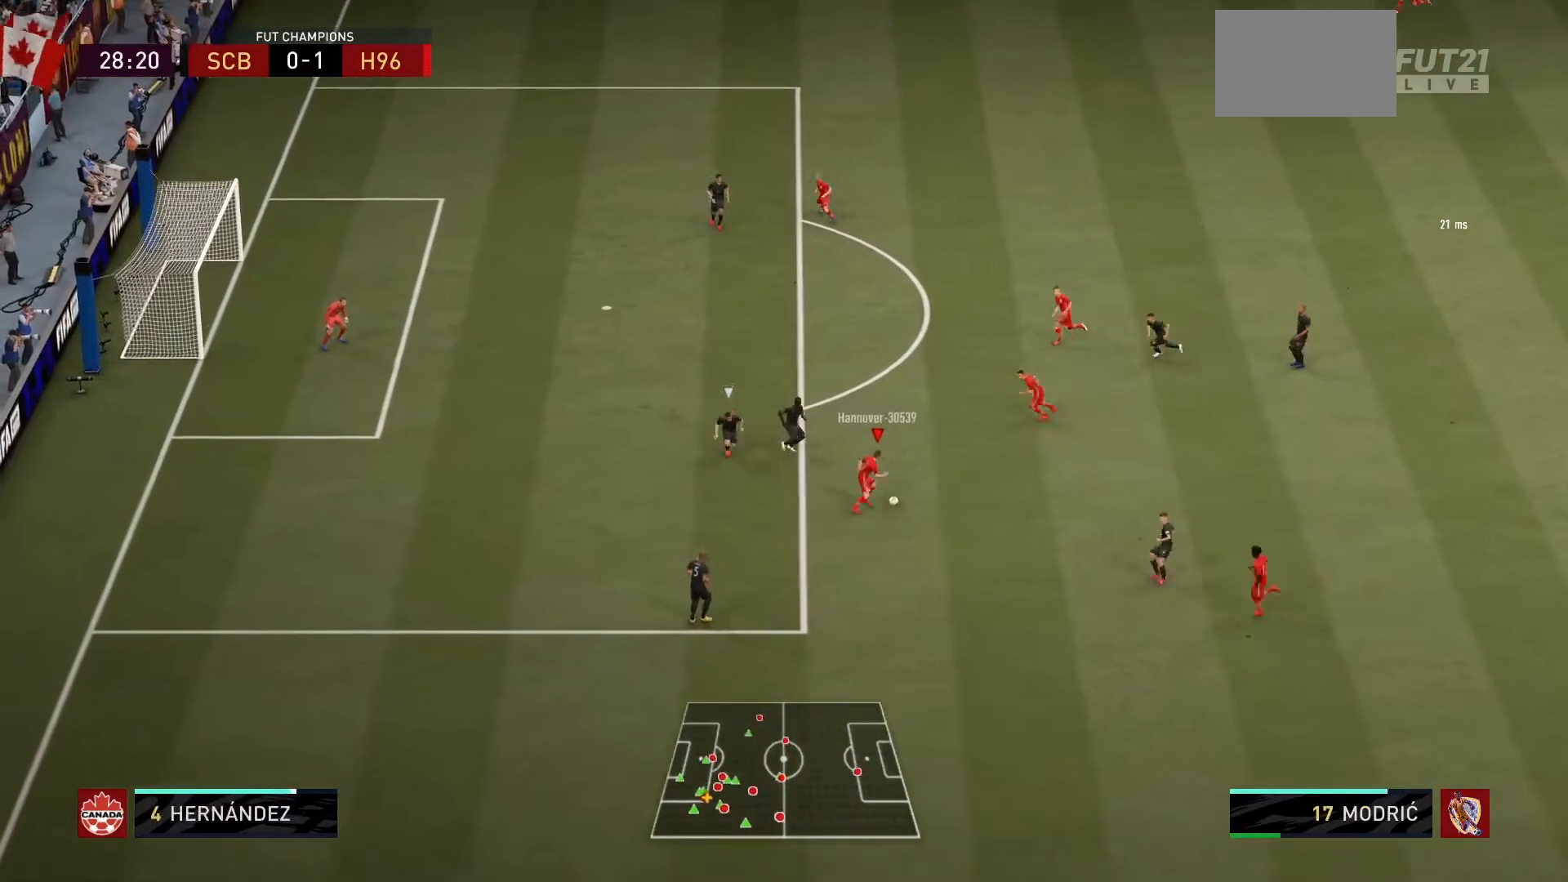
{"buttons": [], "left_stick": "up-left", "right_stick": "center", "events": [[100, "CROSS", "up"], [133, "CROSS", "down"], [234, "CROSS", "up"], [267, "left_stick", "up"], [467, "left_stick", "up-left"]]}
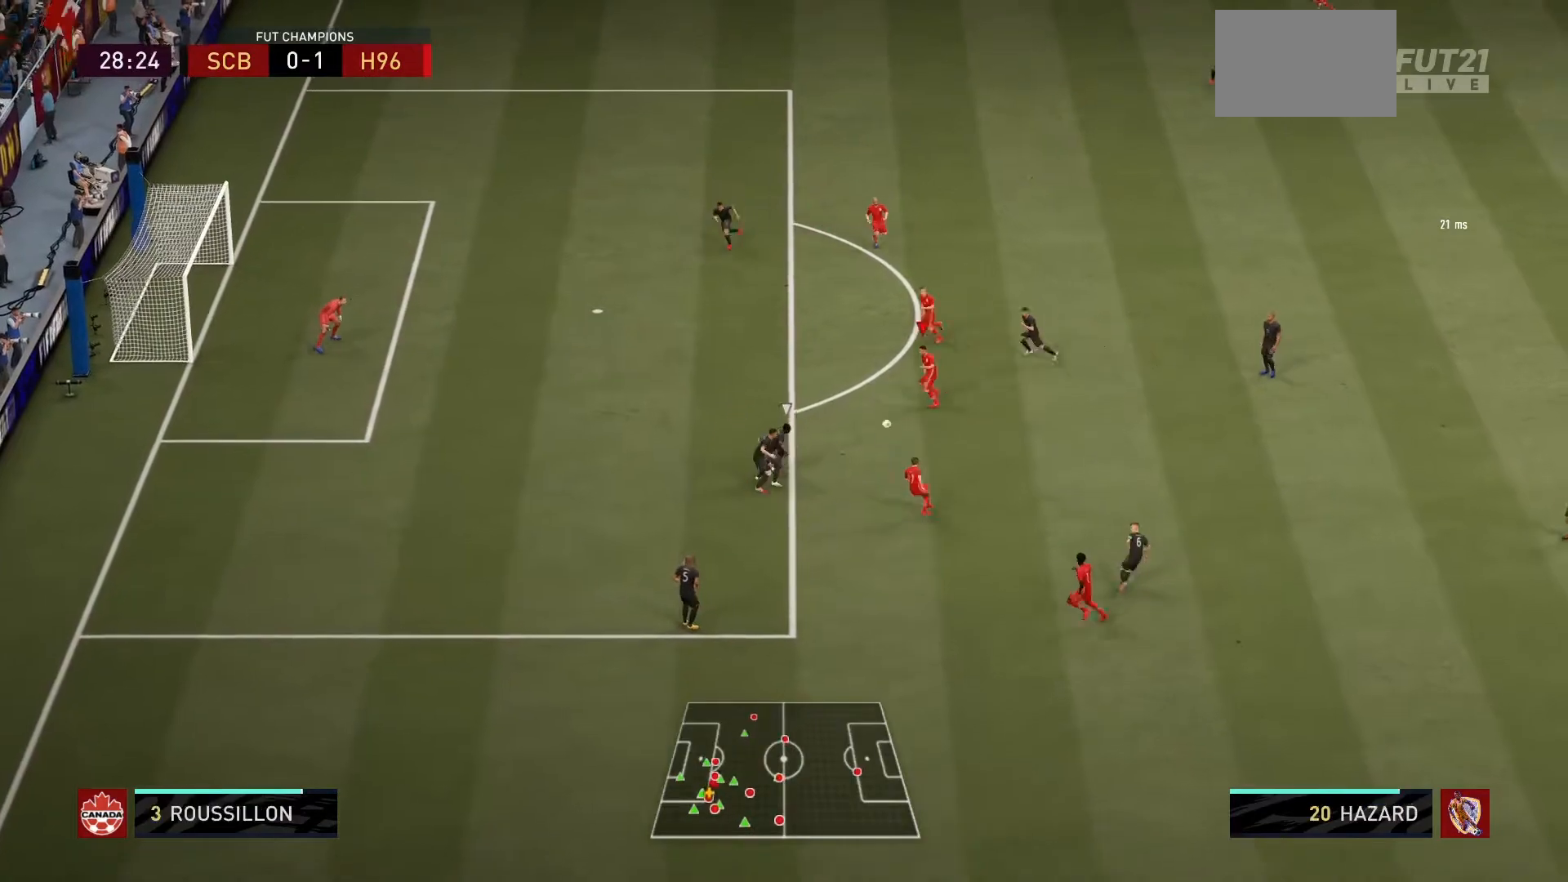
{"buttons": [], "left_stick": "up-left", "right_stick": "center", "events": []}
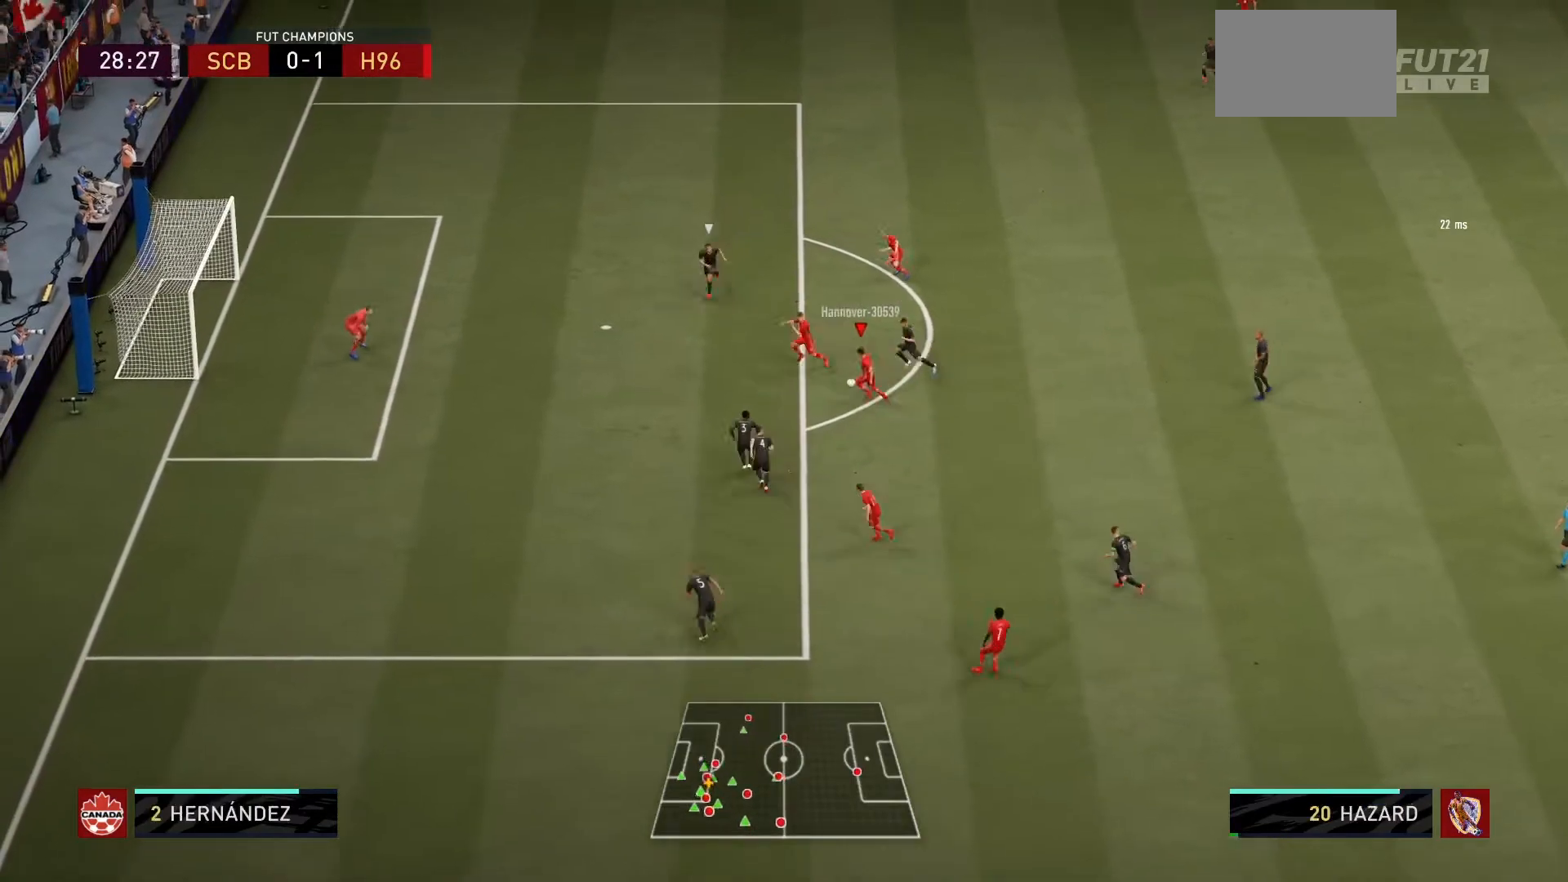
{"buttons": ["R1"], "left_stick": "up-left", "right_stick": "center", "events": [[33, "CIRCLE", "down"], [67, "R2", "down"], [233, "CIRCLE", "up"], [300, "R2", "up"], [334, "R1", "down"]]}
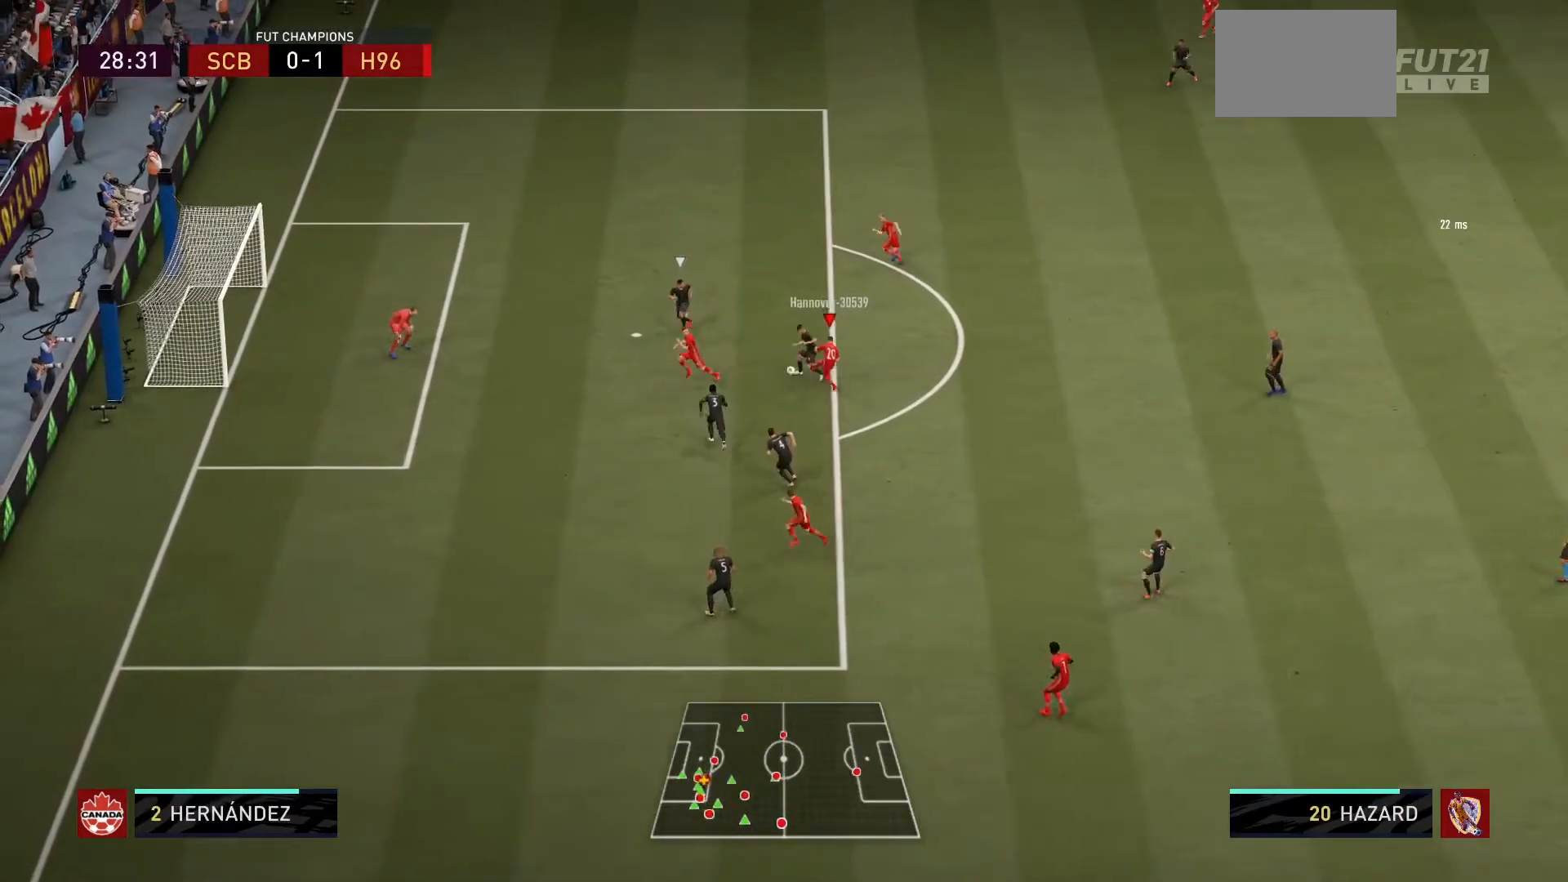
{"buttons": ["R1"], "left_stick": "down", "right_stick": "center", "events": [[267, "left_stick", "left"], [401, "left_stick", "down-left"], [501, "left_stick", "down"]]}
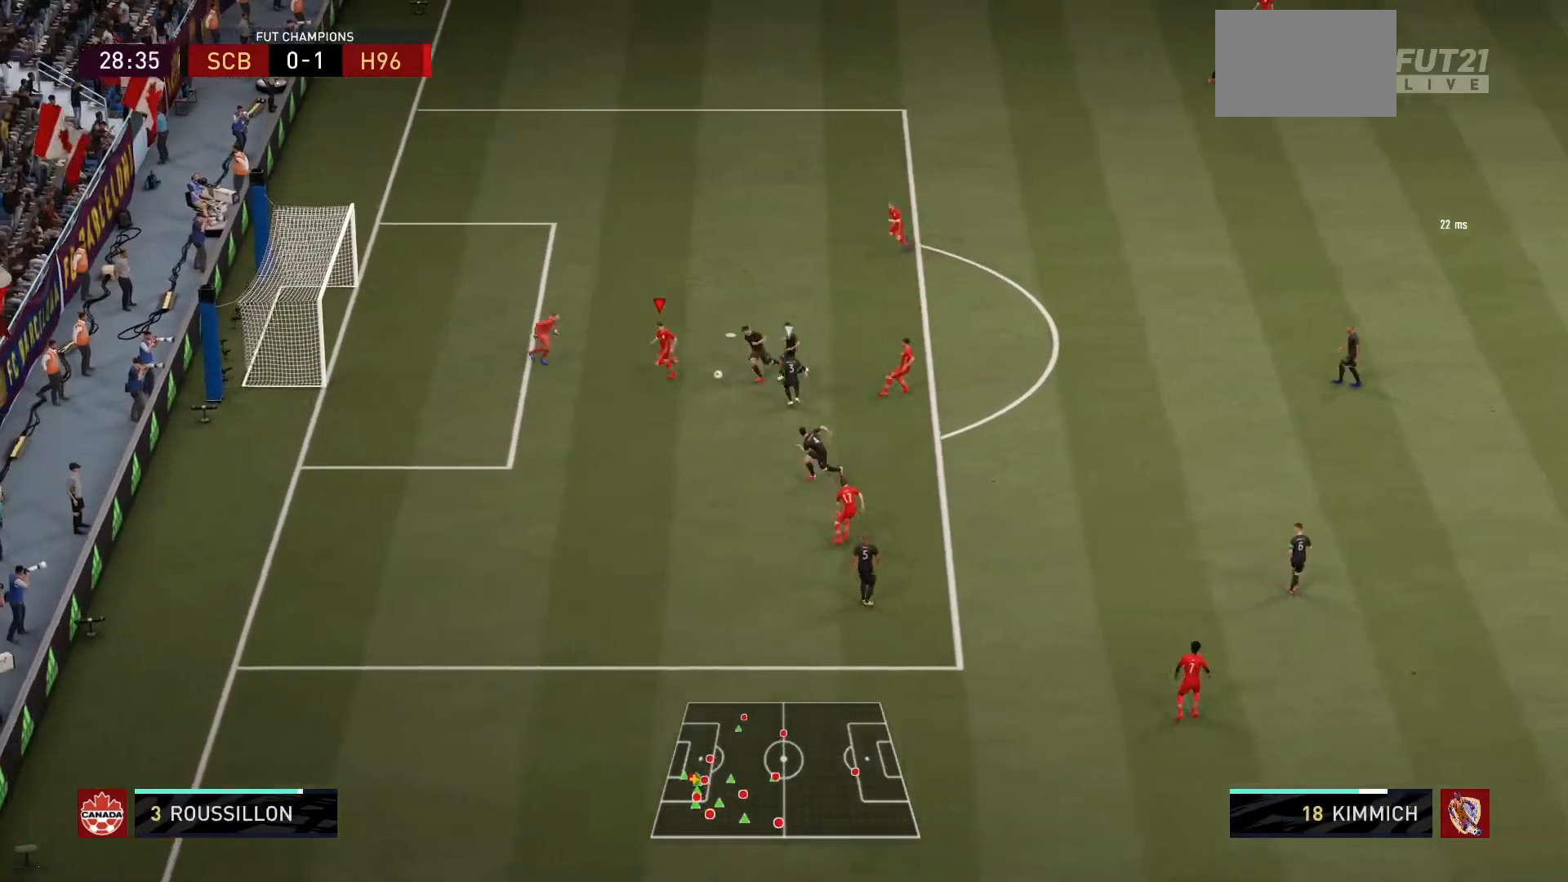
{"buttons": ["R1"], "left_stick": "up-left", "right_stick": "center", "events": [[133, "CIRCLE", "down"], [167, "left_stick", "up-left"], [267, "CIRCLE", "up"], [300, "R1", "up"], [367, "R1", "down"]]}
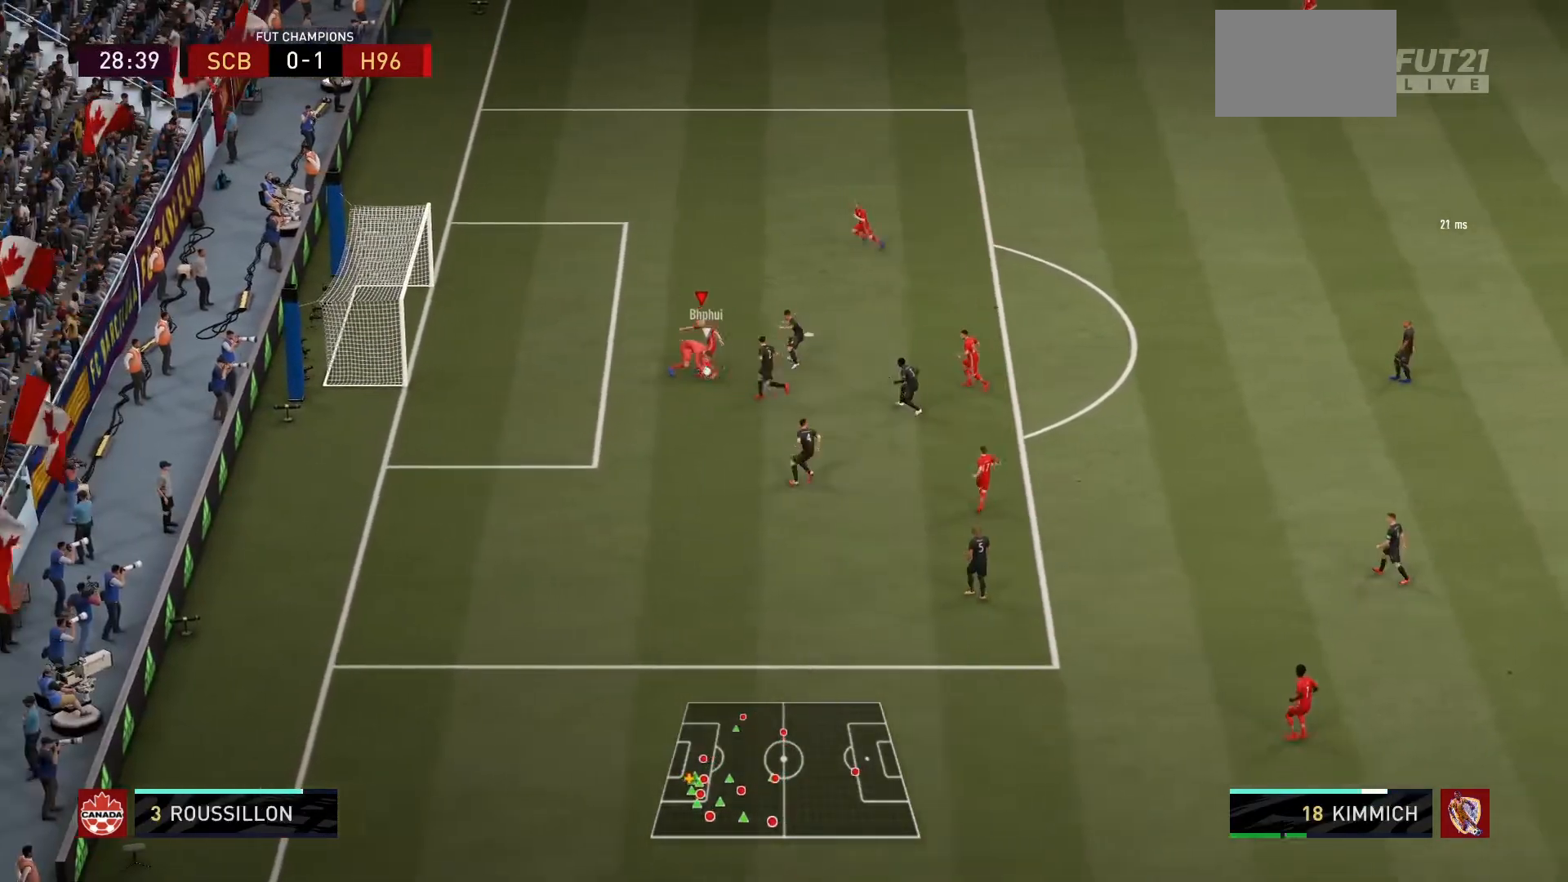
{"buttons": ["R1"], "left_stick": "up-right", "right_stick": "center", "events": [[167, "left_stick", "center"], [434, "left_stick", "up-right"]]}
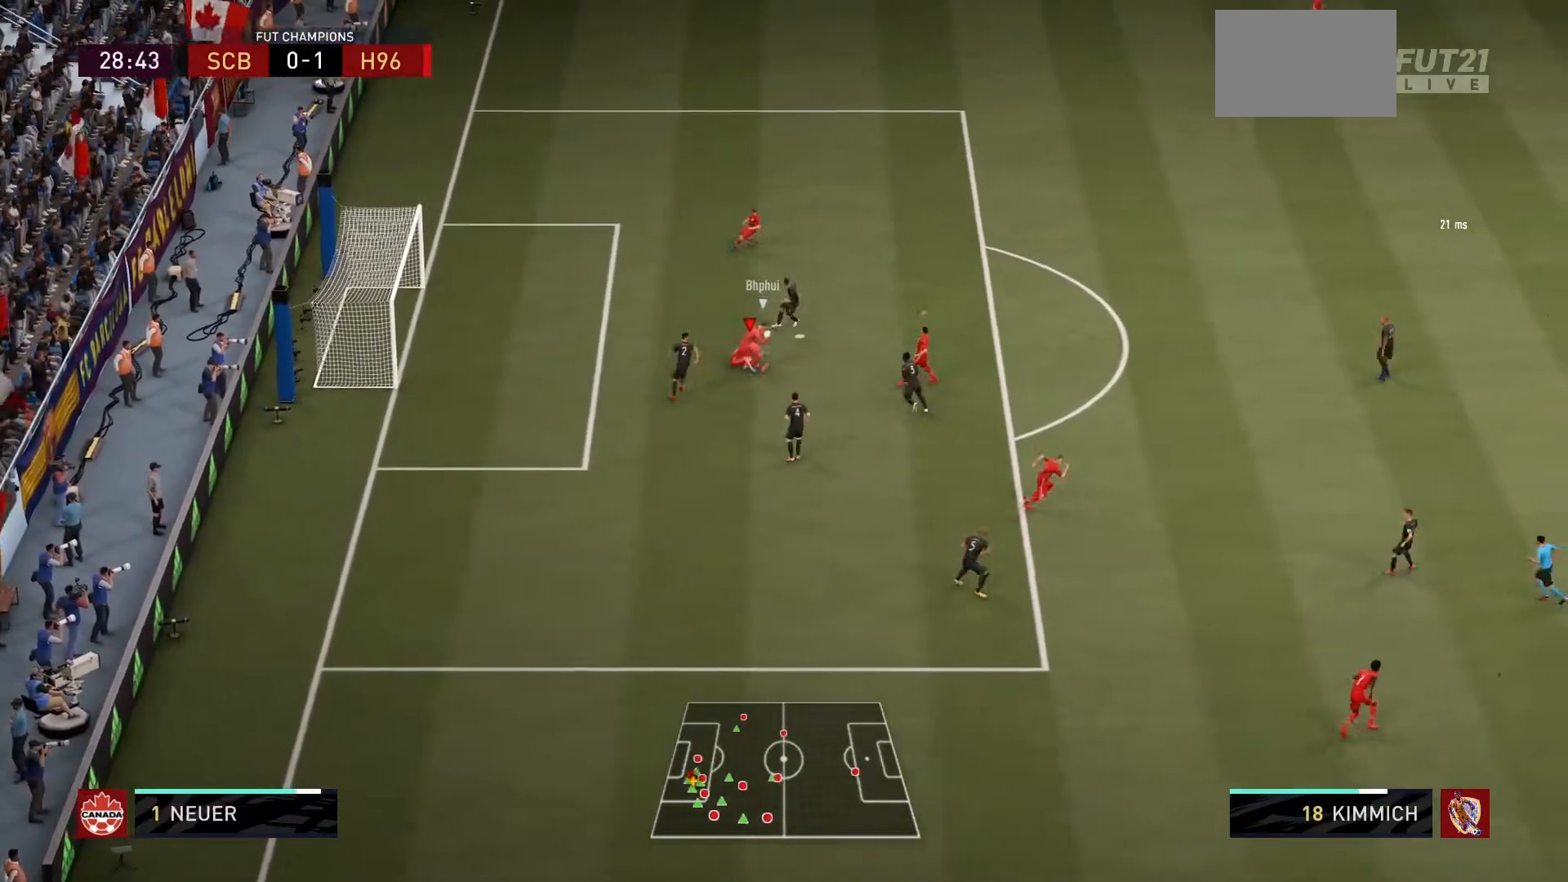
{"buttons": [], "left_stick": "center", "right_stick": "center", "events": [[100, "R1", "up"], [233, "left_stick", "up"], [400, "left_stick", "center"]]}
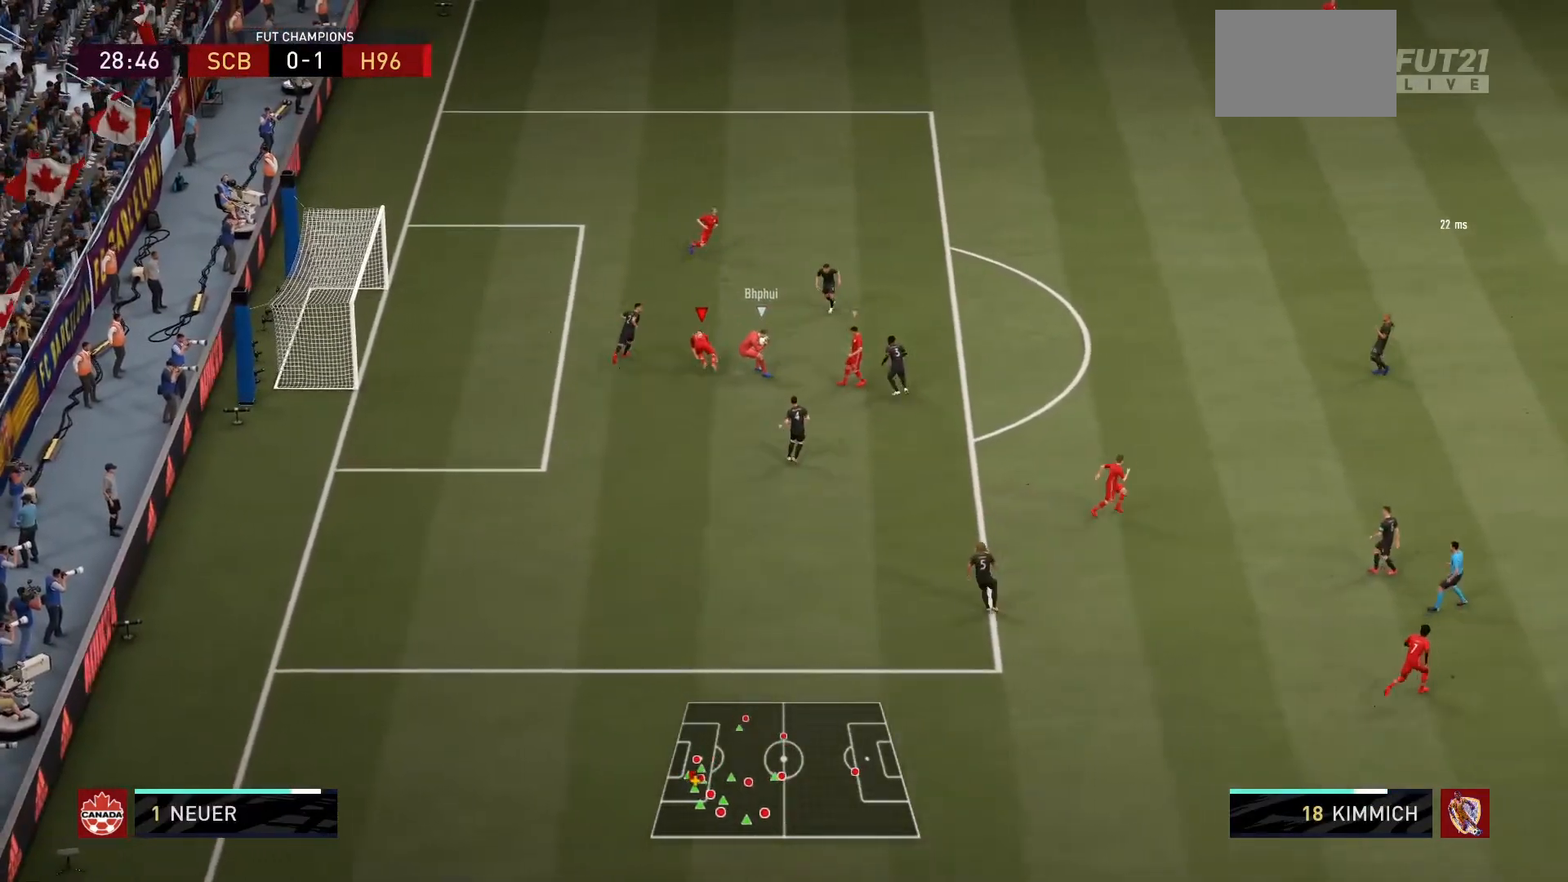
{"buttons": [], "left_stick": "center", "right_stick": "center", "events": []}
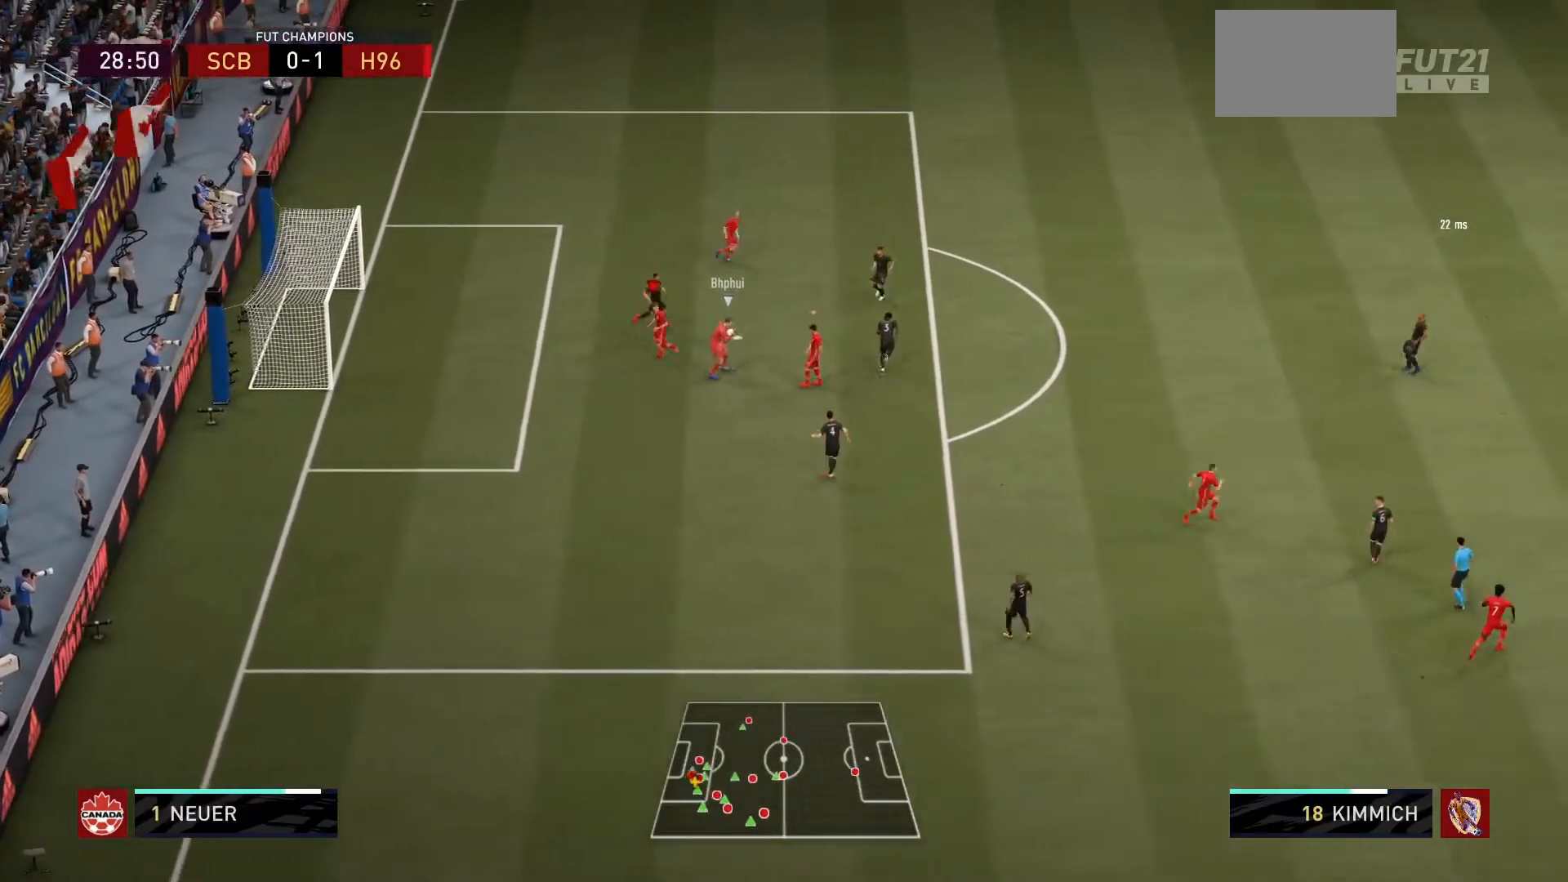
{"buttons": ["L1", "R1"], "left_stick": "right", "right_stick": "center", "events": [[300, "R1", "down"], [400, "L1", "down"], [434, "left_stick", "right"]]}
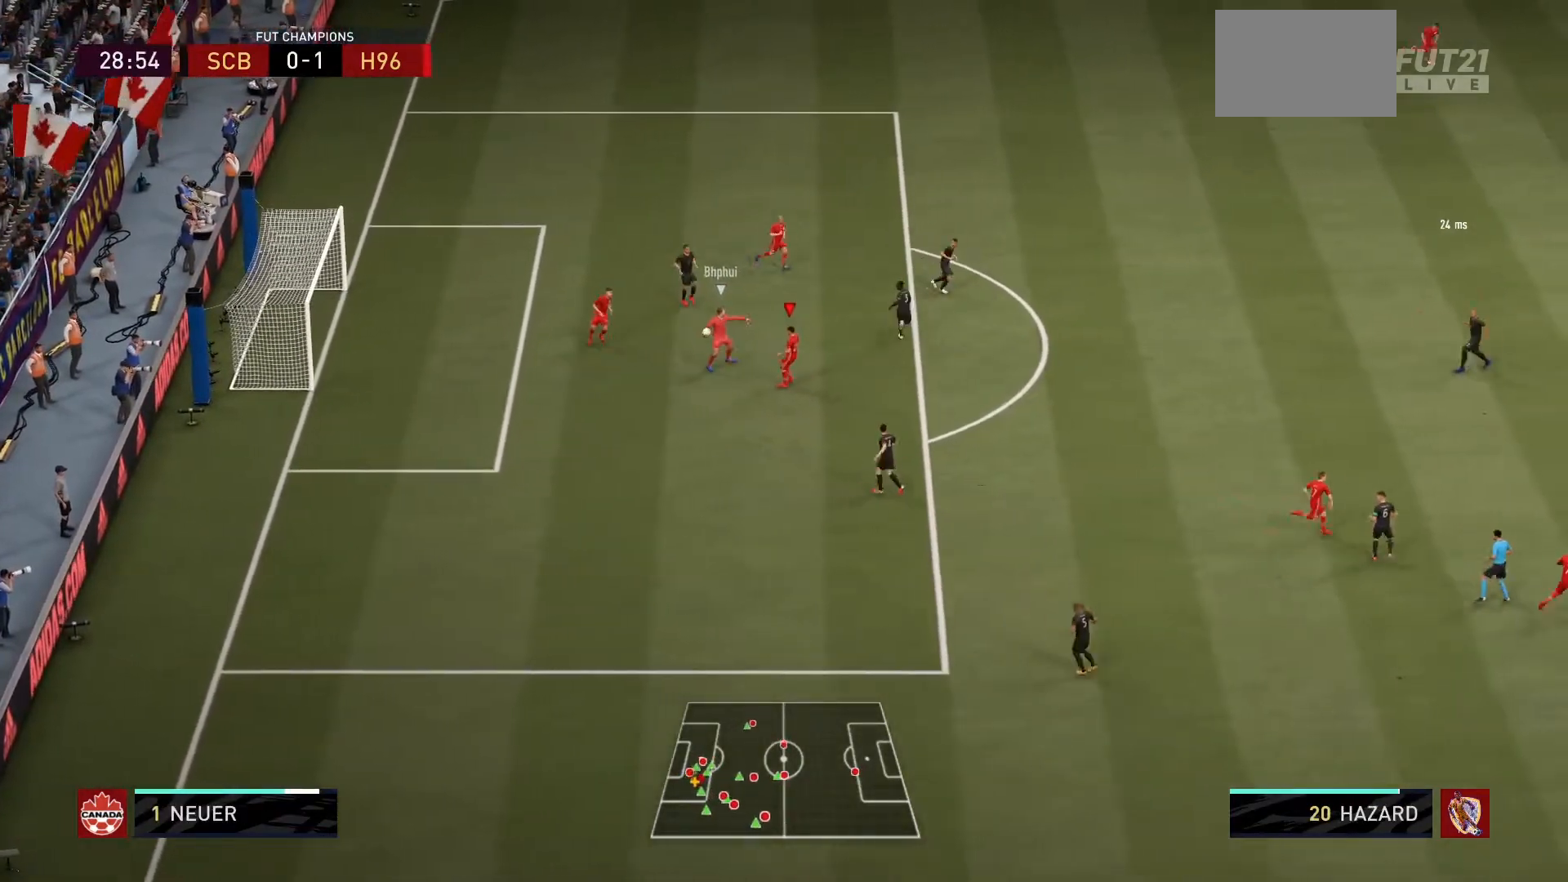
{"buttons": ["R1"], "left_stick": "right", "right_stick": "center", "events": [[101, "L1", "up"]]}
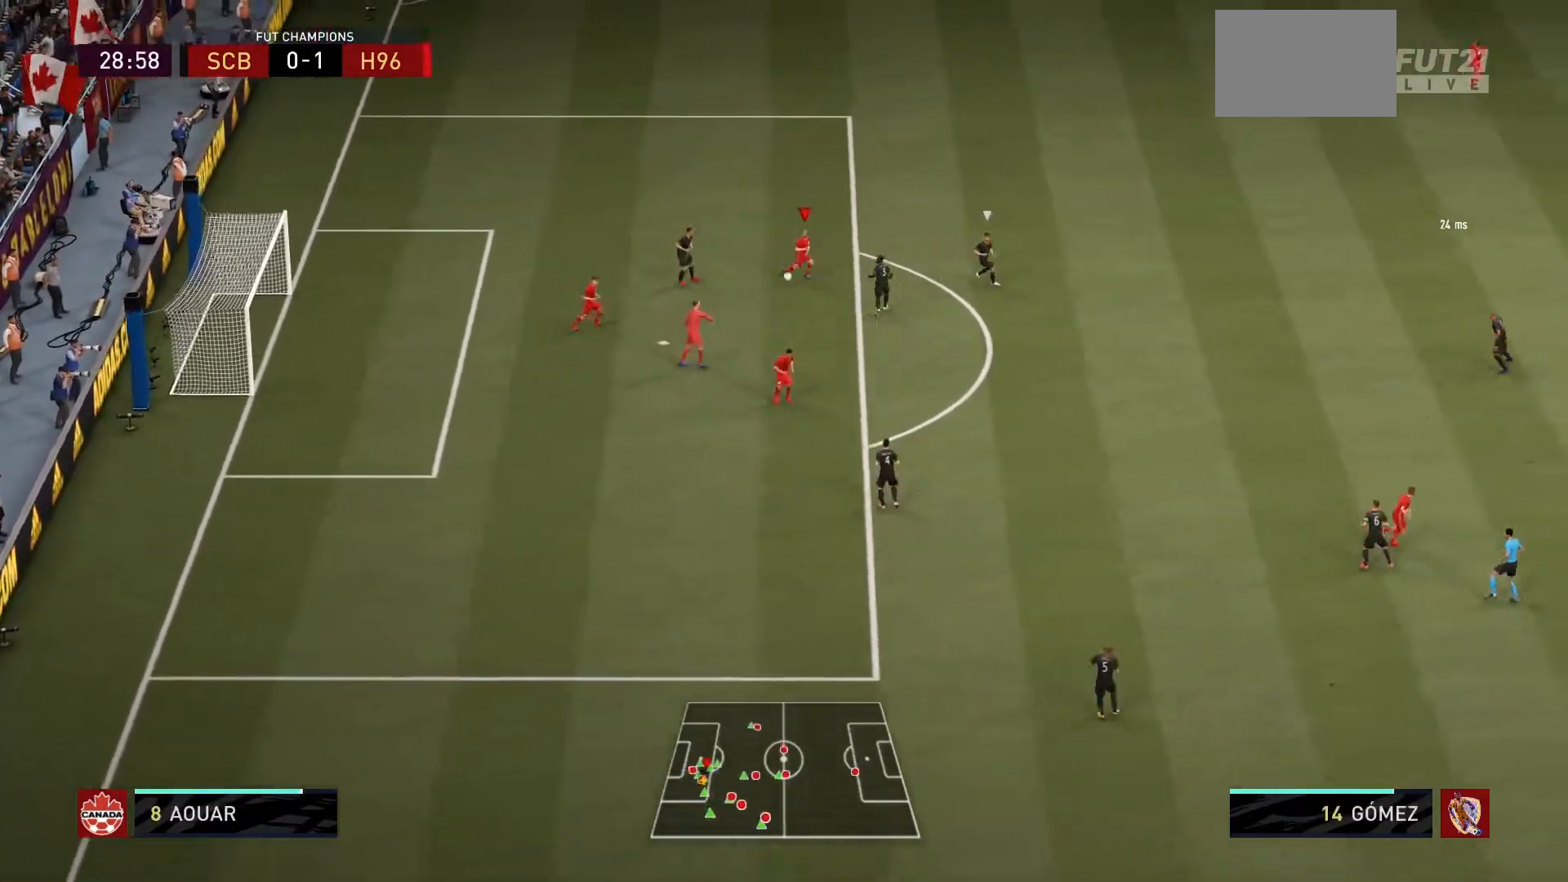
{"buttons": ["R1"], "left_stick": "right", "right_stick": "center", "events": []}
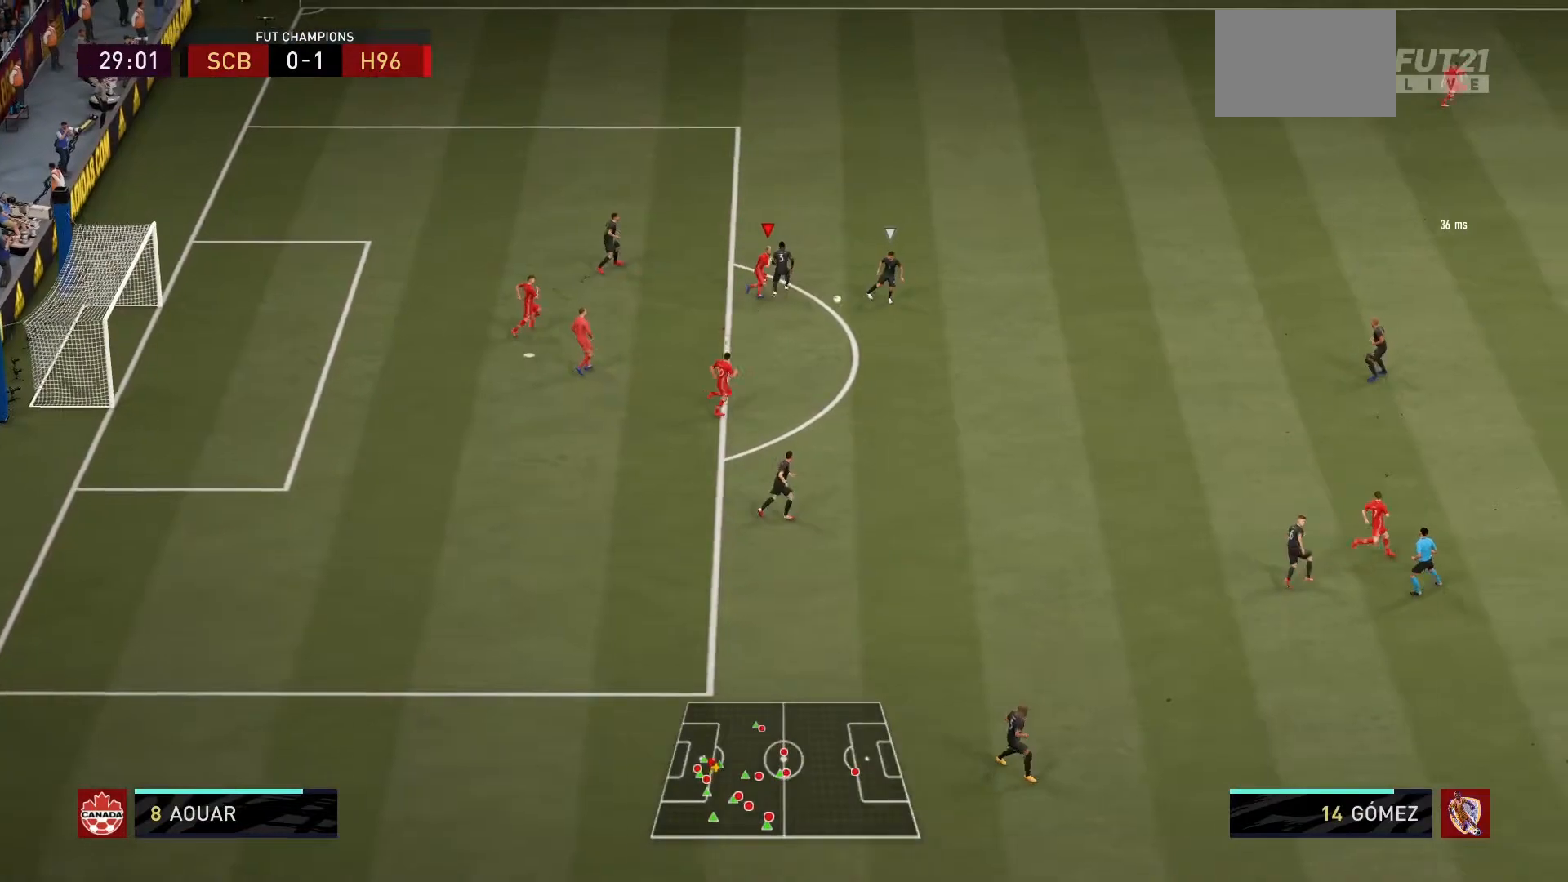
{"buttons": ["R1"], "left_stick": "right", "right_stick": "center", "events": [[33, "left_stick", "down-right"], [234, "left_stick", "right"]]}
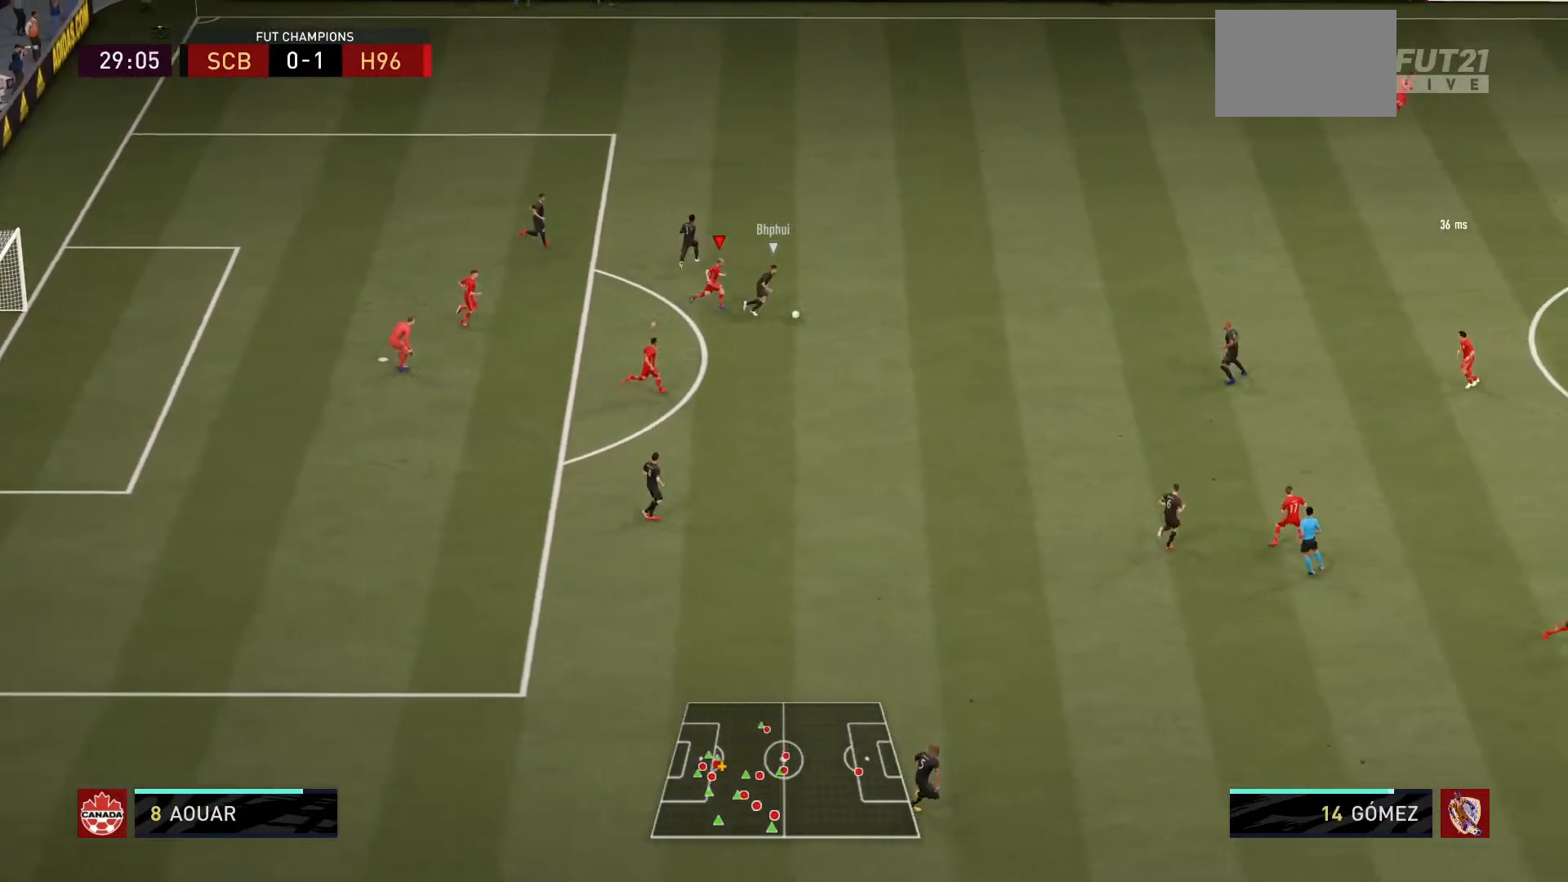
{"buttons": ["R1"], "left_stick": "right", "right_stick": "center", "events": []}
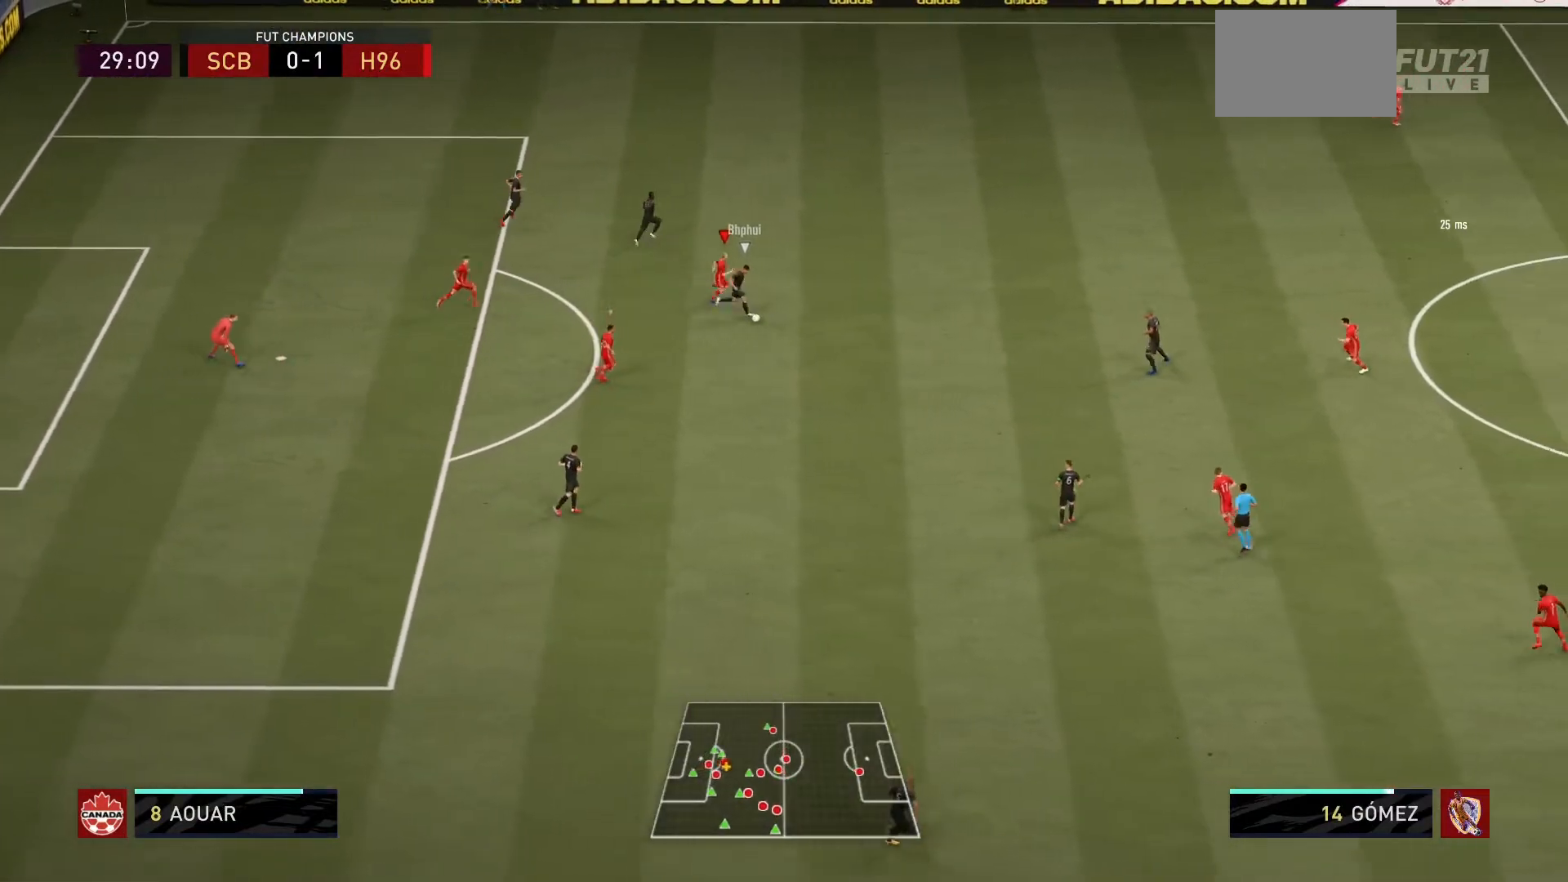
{"buttons": ["R1"], "left_stick": "right", "right_stick": "center", "events": []}
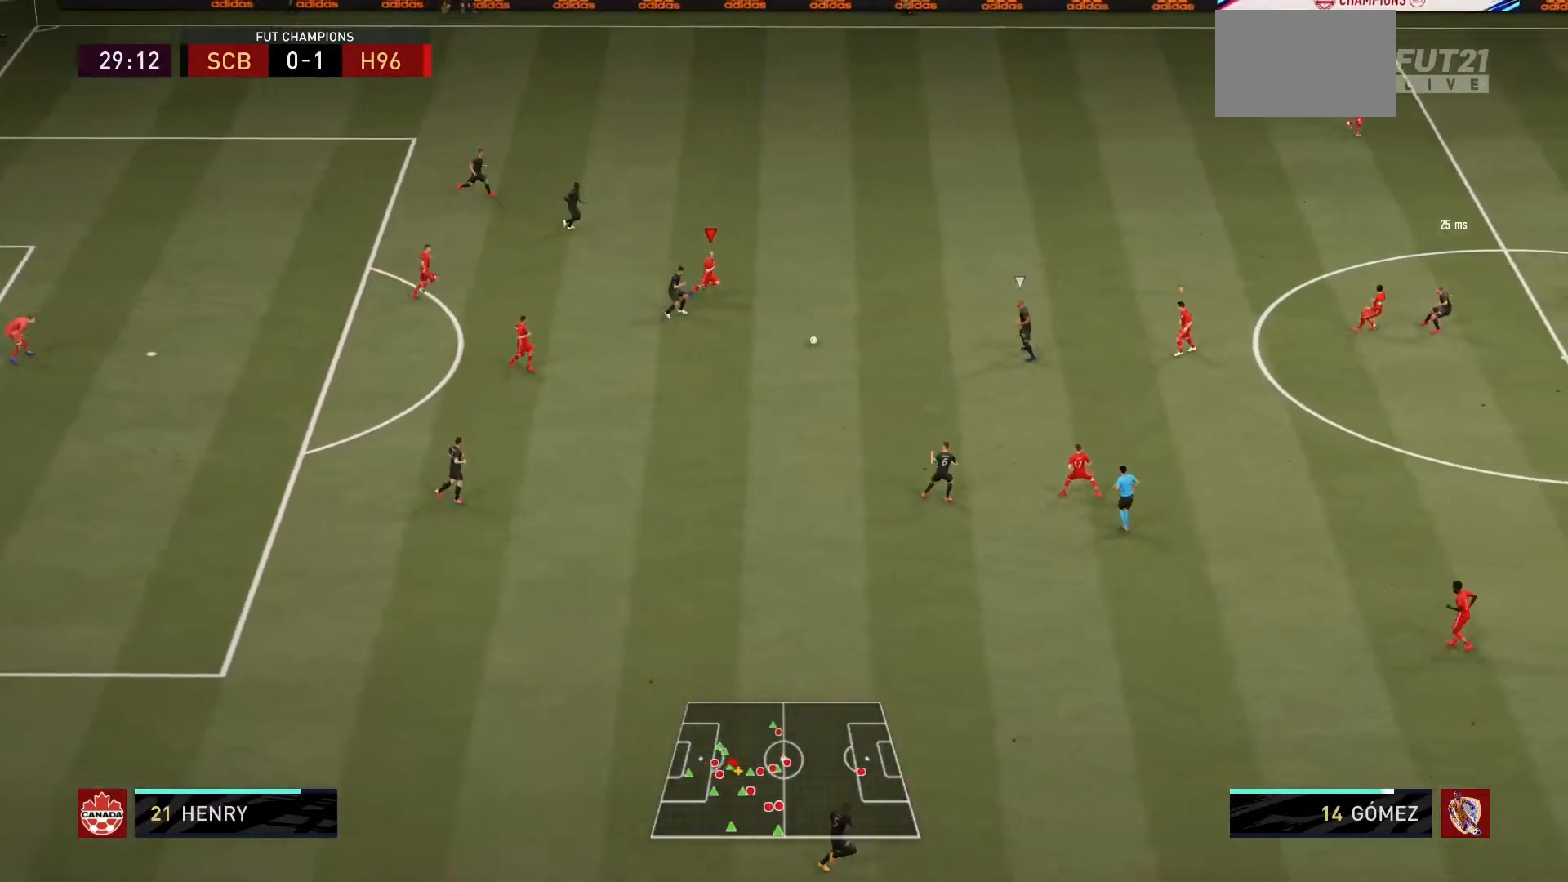
{"buttons": ["L2", "R1"], "left_stick": "down-left", "right_stick": "center", "events": [[200, "L1", "down"], [200, "left_stick", "down"], [300, "left_stick", "down-left"], [367, "L1", "up"], [500, "L2", "down"]]}